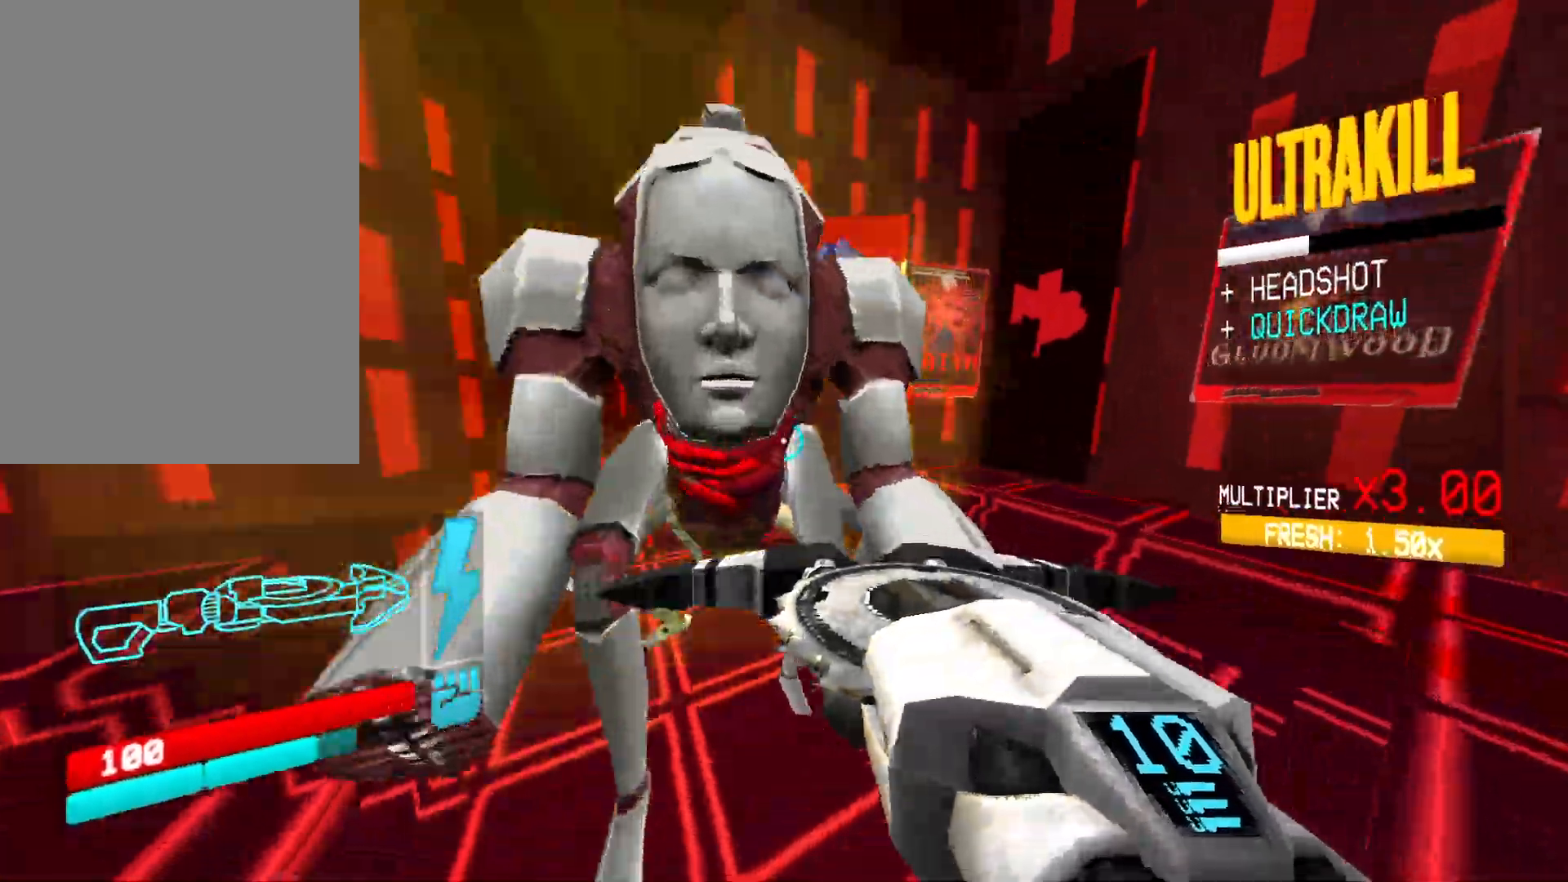
Gameplay with keyboard and mouse; each line is a JSON object with the keys and mouse buttons held at the frame after it. "events" lists presses ("down") and releases ("up") of "1", "2", "3", "4", "5", "a", "alt", "b", "c", "ctrl", "d", "e", "f", "g", "q", "r", "s", "shift", "space", "t", "tab", "v", "w", "x", "z", "mouse_left", "mouse_wheel", "mouse_right", "mouse_mb4" and "mouse_mb5" between this image and that frame as [ms after this image, input, new state], when the widget could be followed in between. "mouse_left", "mouse_wheel", "mouse_right", "mouse_mb4", "mouse_mb5" = the "left", "wheel", "right", "mb4", "mb5" buttons of the "mouse" list. No other keys are recorded. "wheel" means that the mouse wheel is clicked or scrolled. Mouse movement is not recorded.
{"keys": ["a"], "mouse": ["left"], "events": [[167, "mouse_left", "down"], [167, "mouse_right", "down"], [250, "3", "down"], [250, "mouse_right", "up"], [333, "3", "up"], [467, "w", "up"]]}
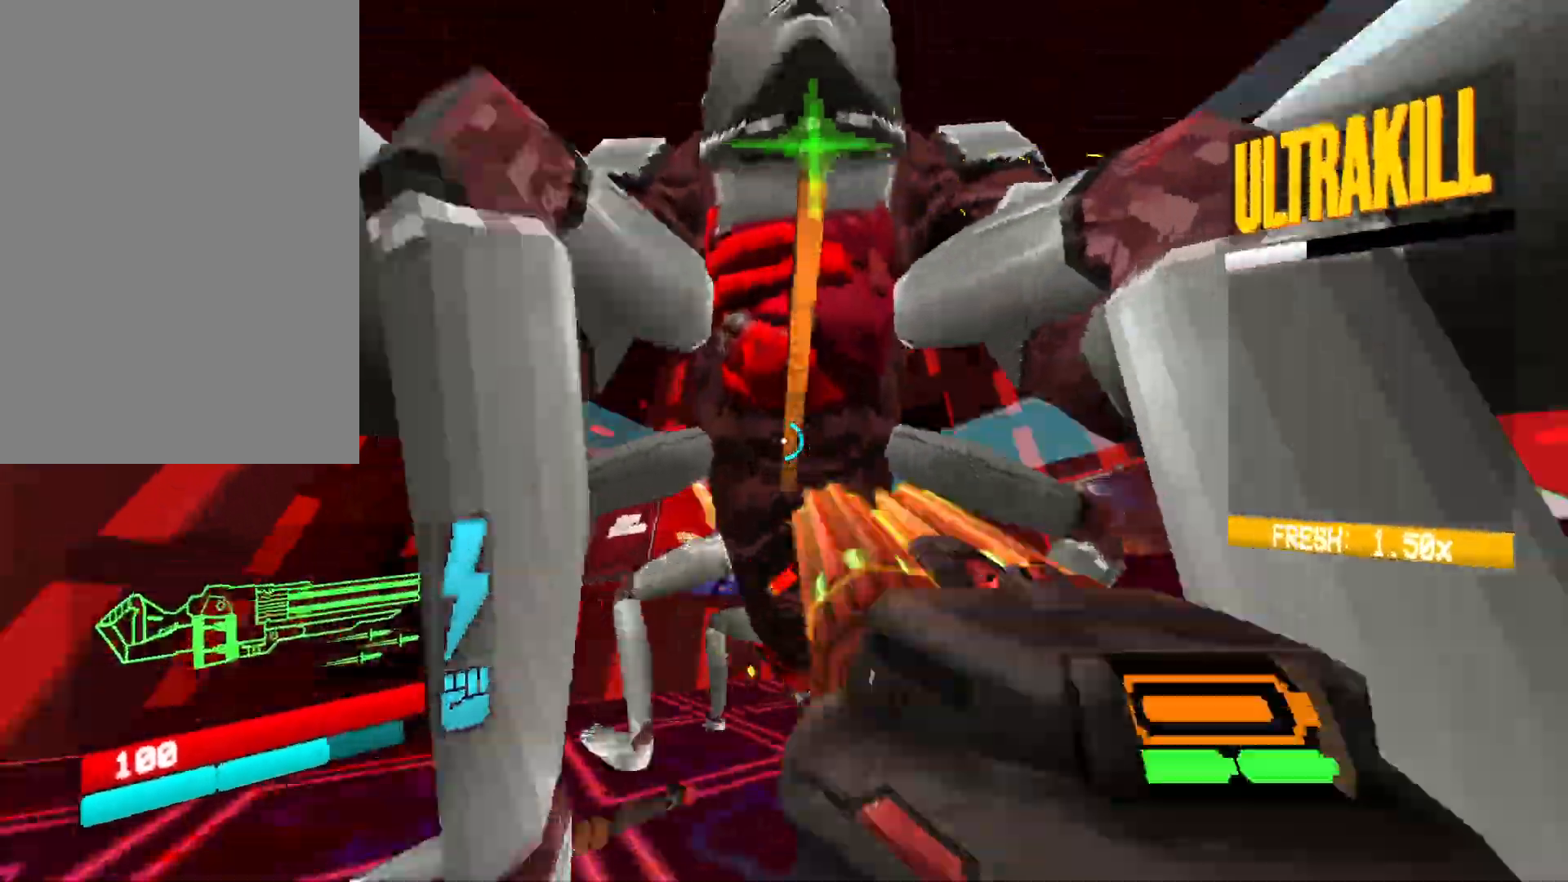
{"keys": ["a"], "mouse": ["left", "right"], "events": [[133, "mouse_right", "down"], [133, "s", "down"], [217, "space", "down"], [300, "s", "up"], [367, "space", "up"]]}
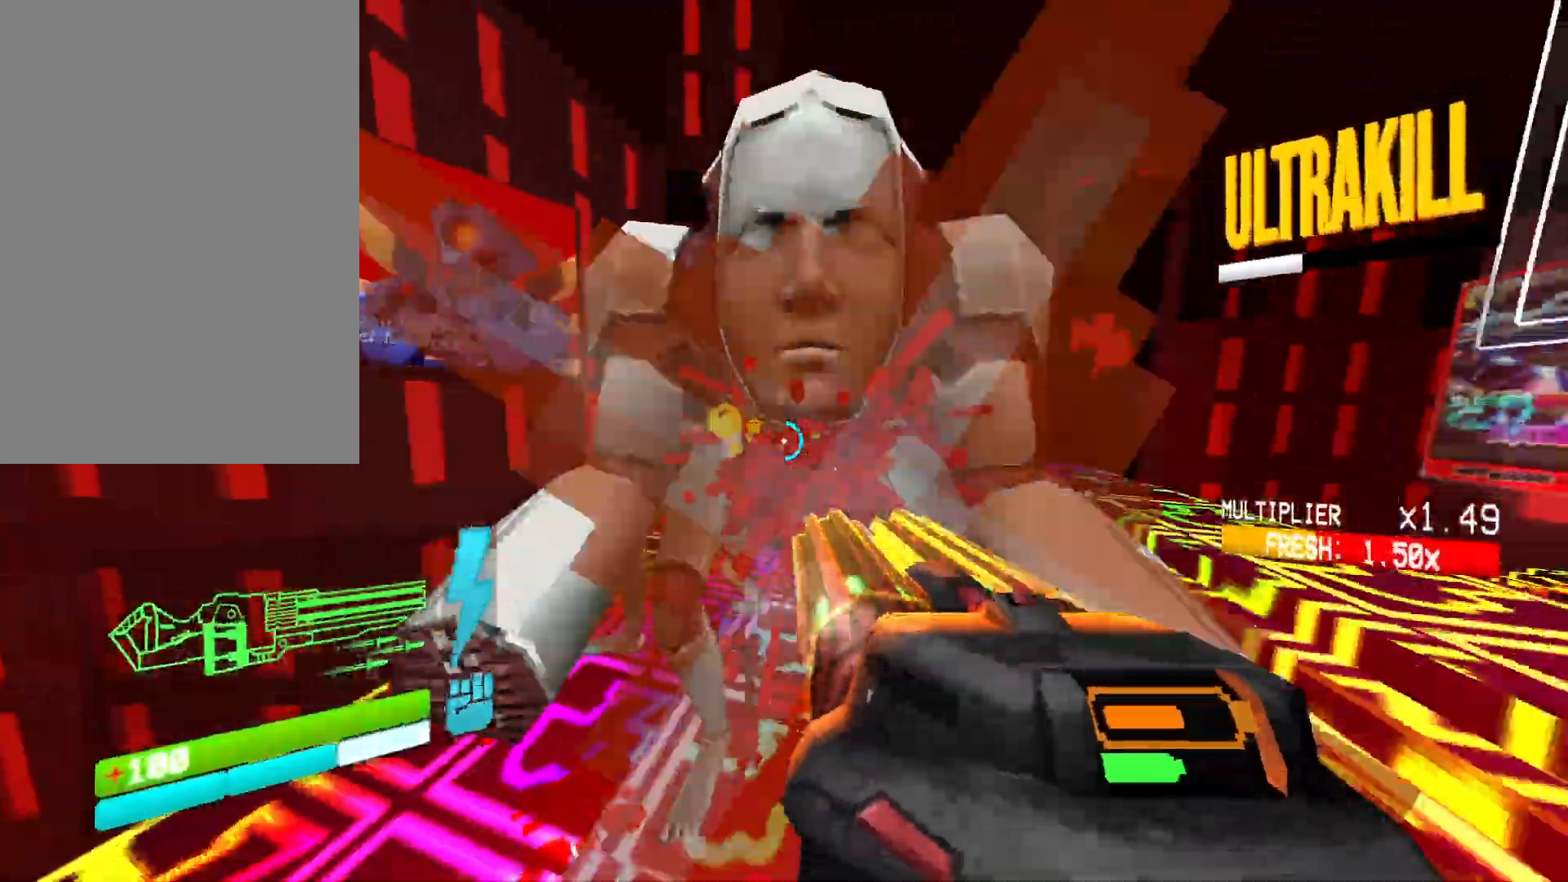
{"keys": ["a", "shift", "w"], "mouse": ["left", "right"], "events": [[117, "w", "down"], [500, "shift", "down"]]}
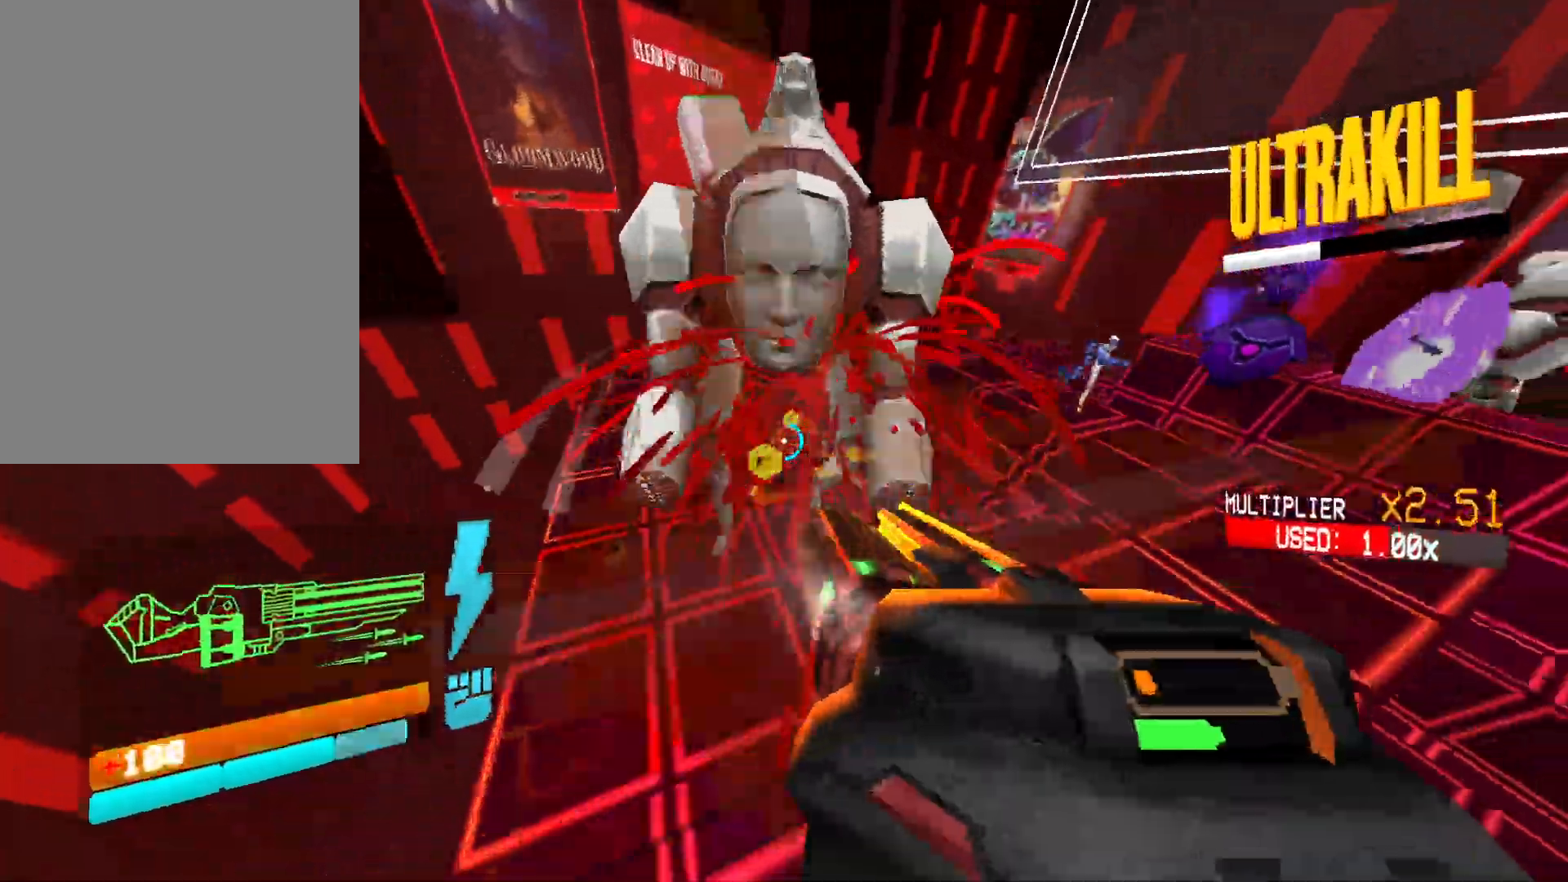
{"keys": ["a", "w"], "mouse": ["left"], "events": [[133, "shift", "up"], [150, "mouse_right", "up"], [250, "shift", "down"], [400, "shift", "up"]]}
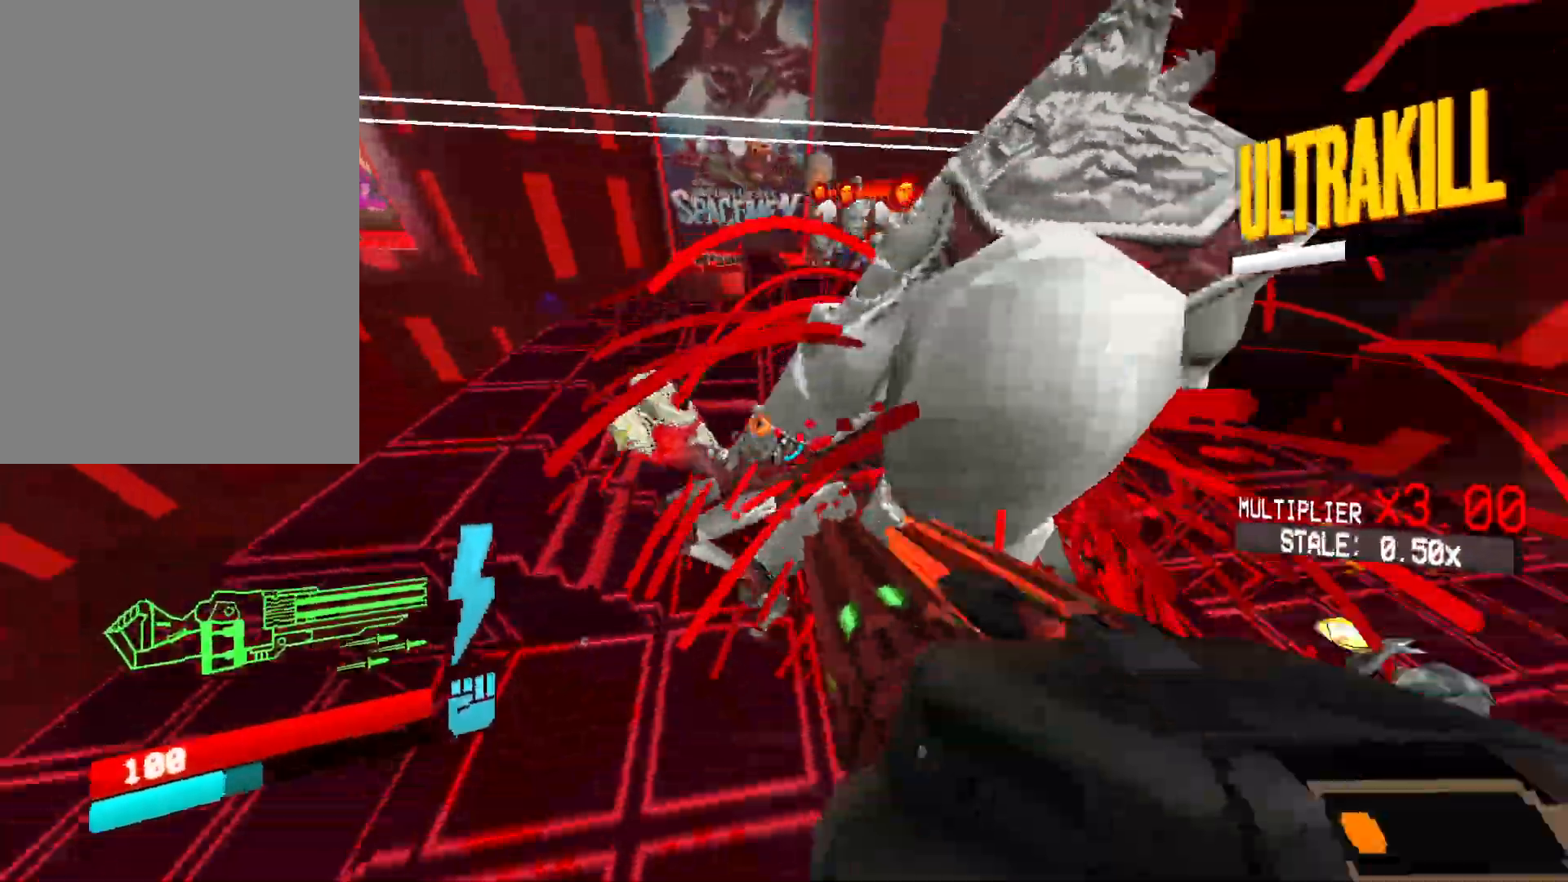
{"keys": ["a"], "mouse": ["left"], "events": [[500, "w", "up"]]}
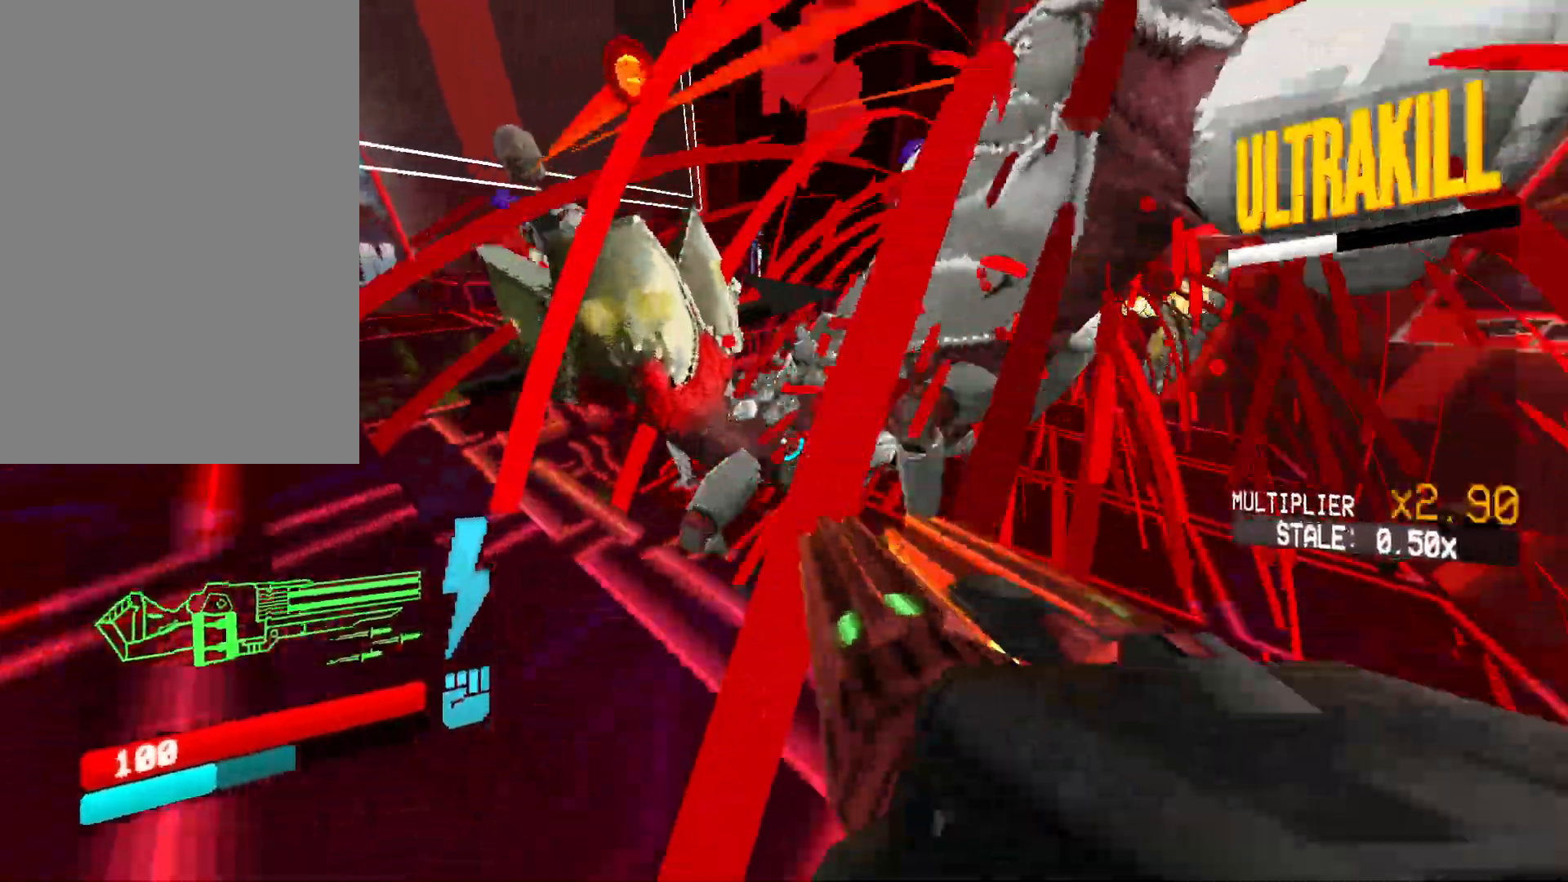
{"keys": ["a"], "mouse": ["left", "right"], "events": [[83, "space", "down"], [200, "mouse_right", "down"], [233, "space", "up"]]}
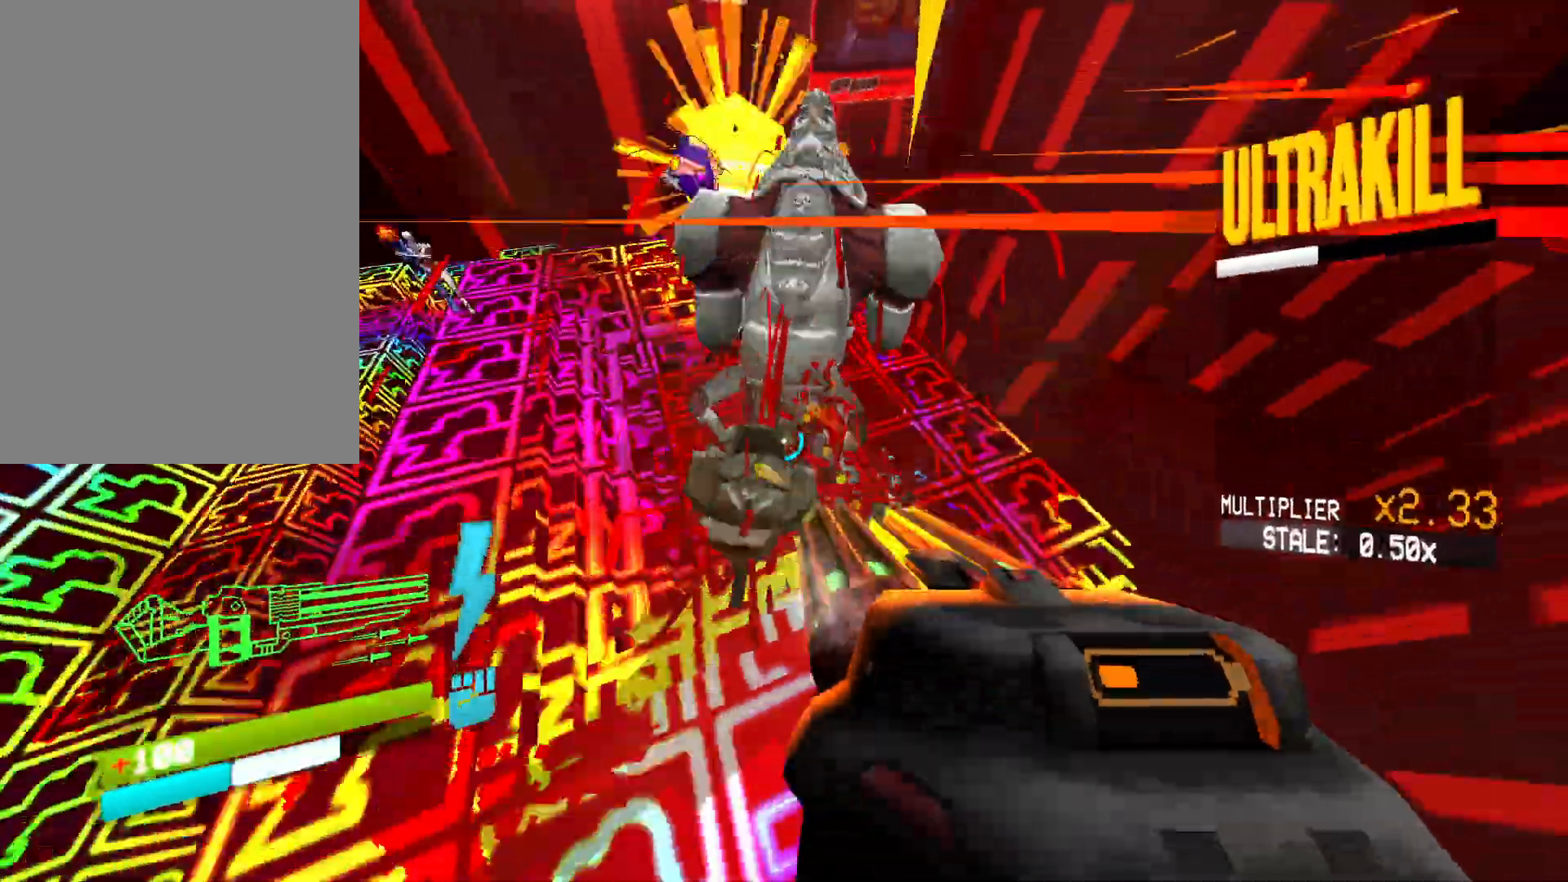
{"keys": ["2", "a"], "mouse": [], "events": [[233, "mouse_left", "up"], [267, "4", "down"], [267, "mouse_right", "up"], [367, "4", "up"], [367, "mouse_left", "down"], [483, "2", "down"], [483, "mouse_left", "up"]]}
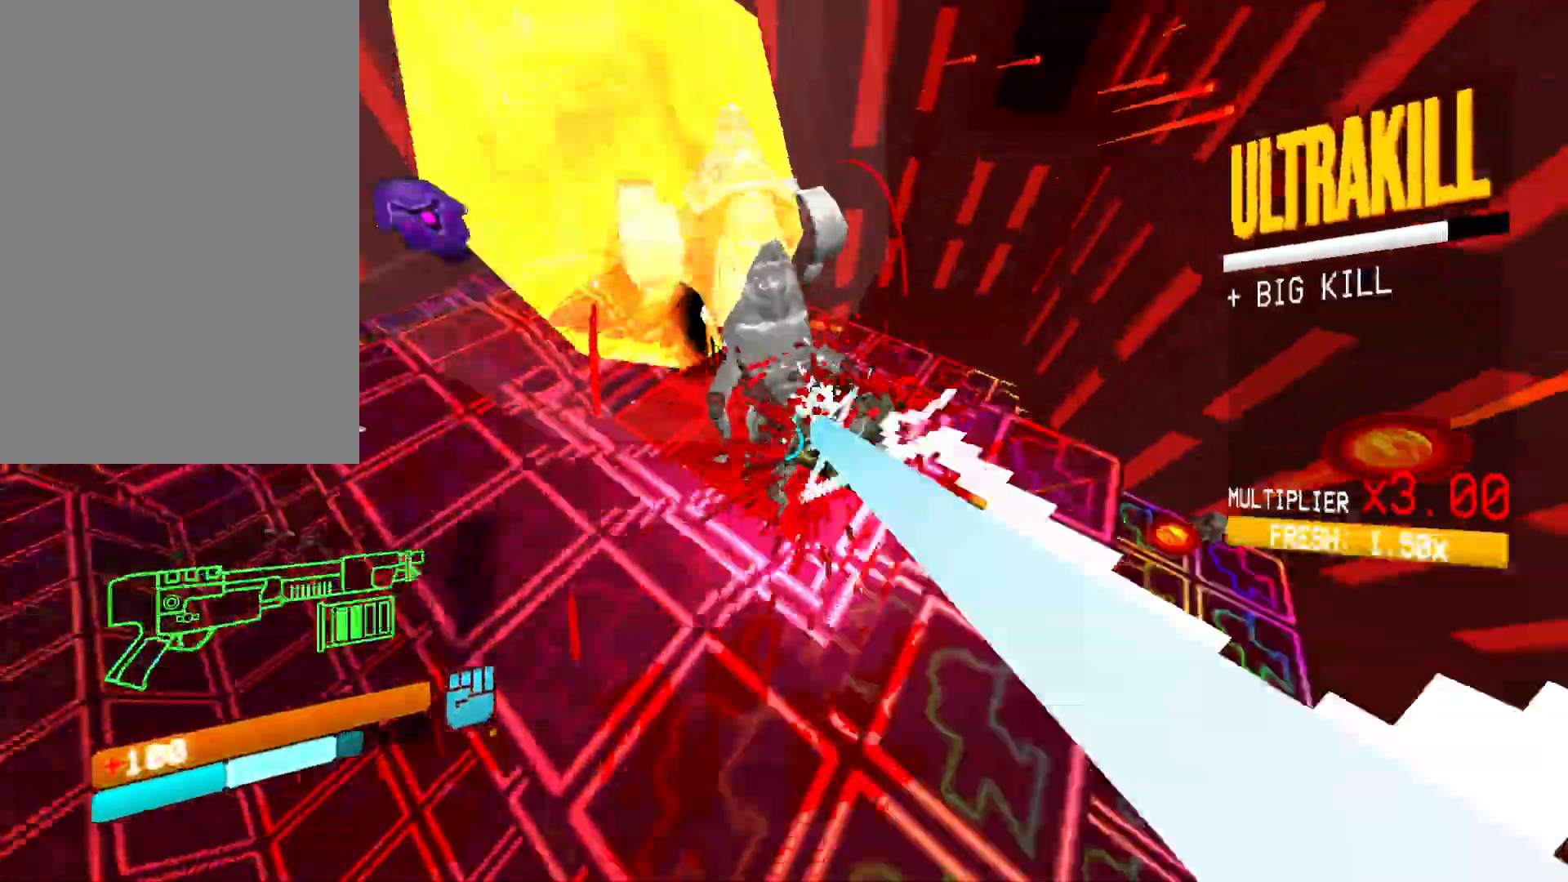
{"keys": ["a", "space", "w"], "mouse": ["right"], "events": [[50, "2", "up"], [83, "ctrl", "down"], [183, "w", "down"], [400, "space", "down"], [433, "mouse_right", "down"], [467, "ctrl", "up"]]}
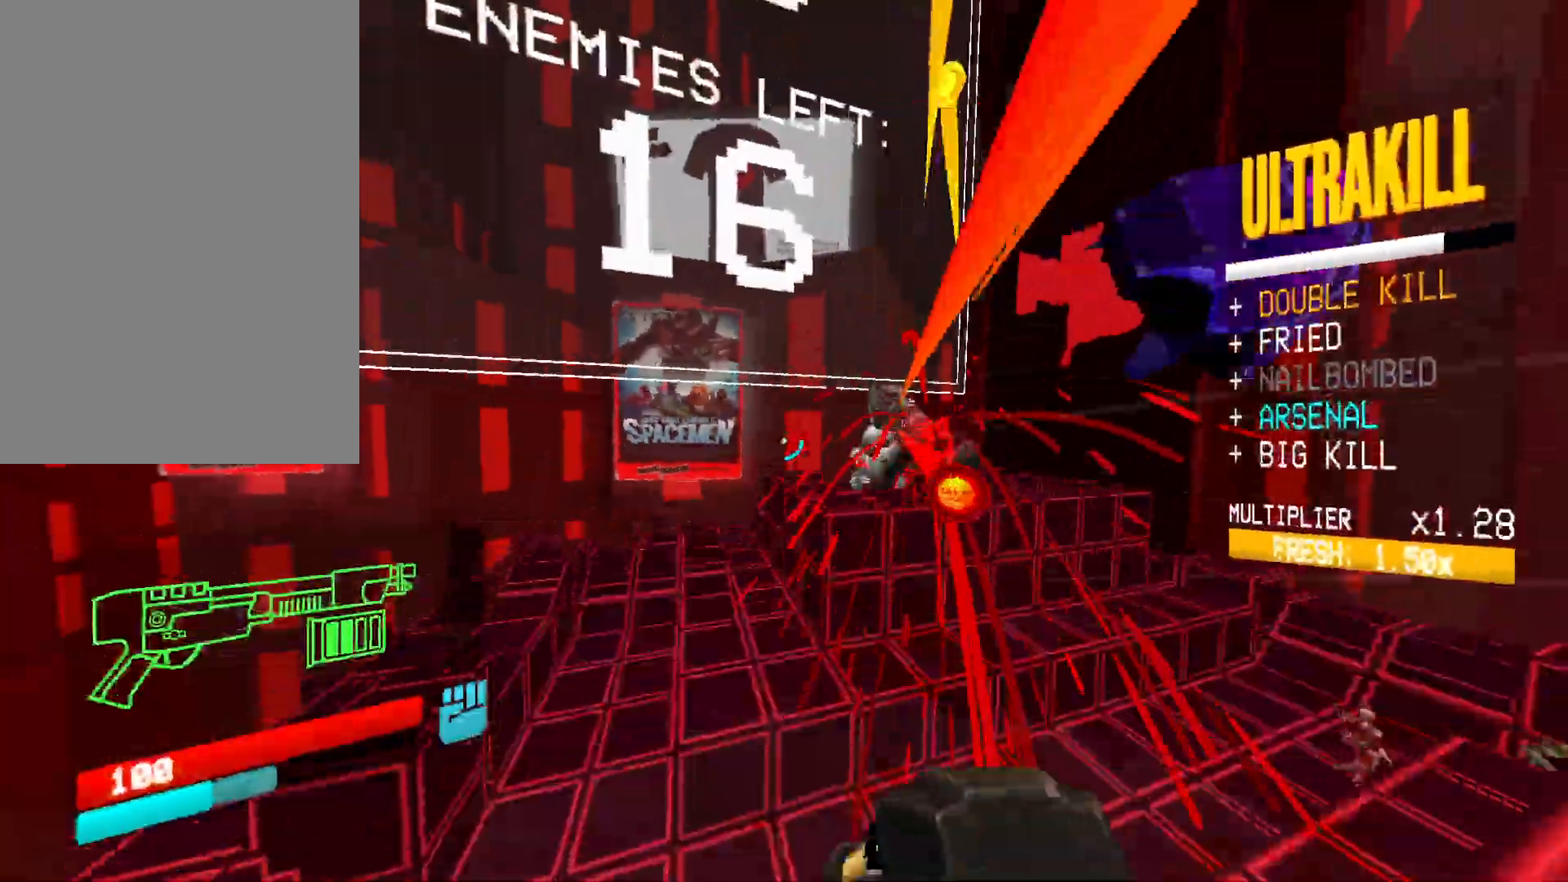
{"keys": ["a", "w"], "mouse": ["right"], "events": [[83, "space", "up"]]}
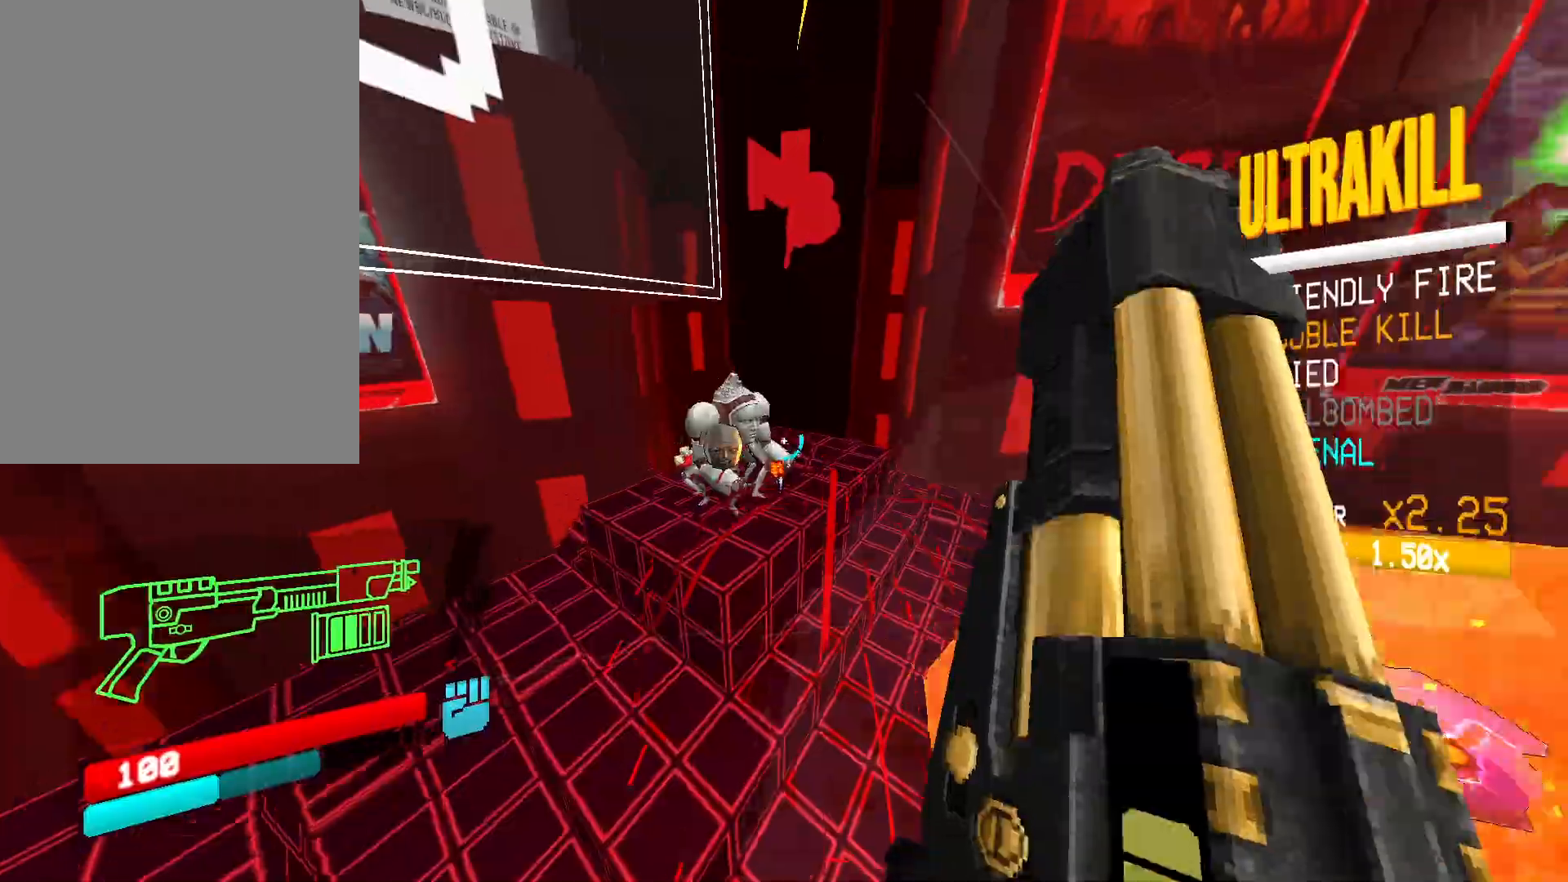
{"keys": ["shift", "w"], "mouse": [], "events": [[83, "a", "up"], [217, "mouse_right", "up"], [417, "shift", "down"]]}
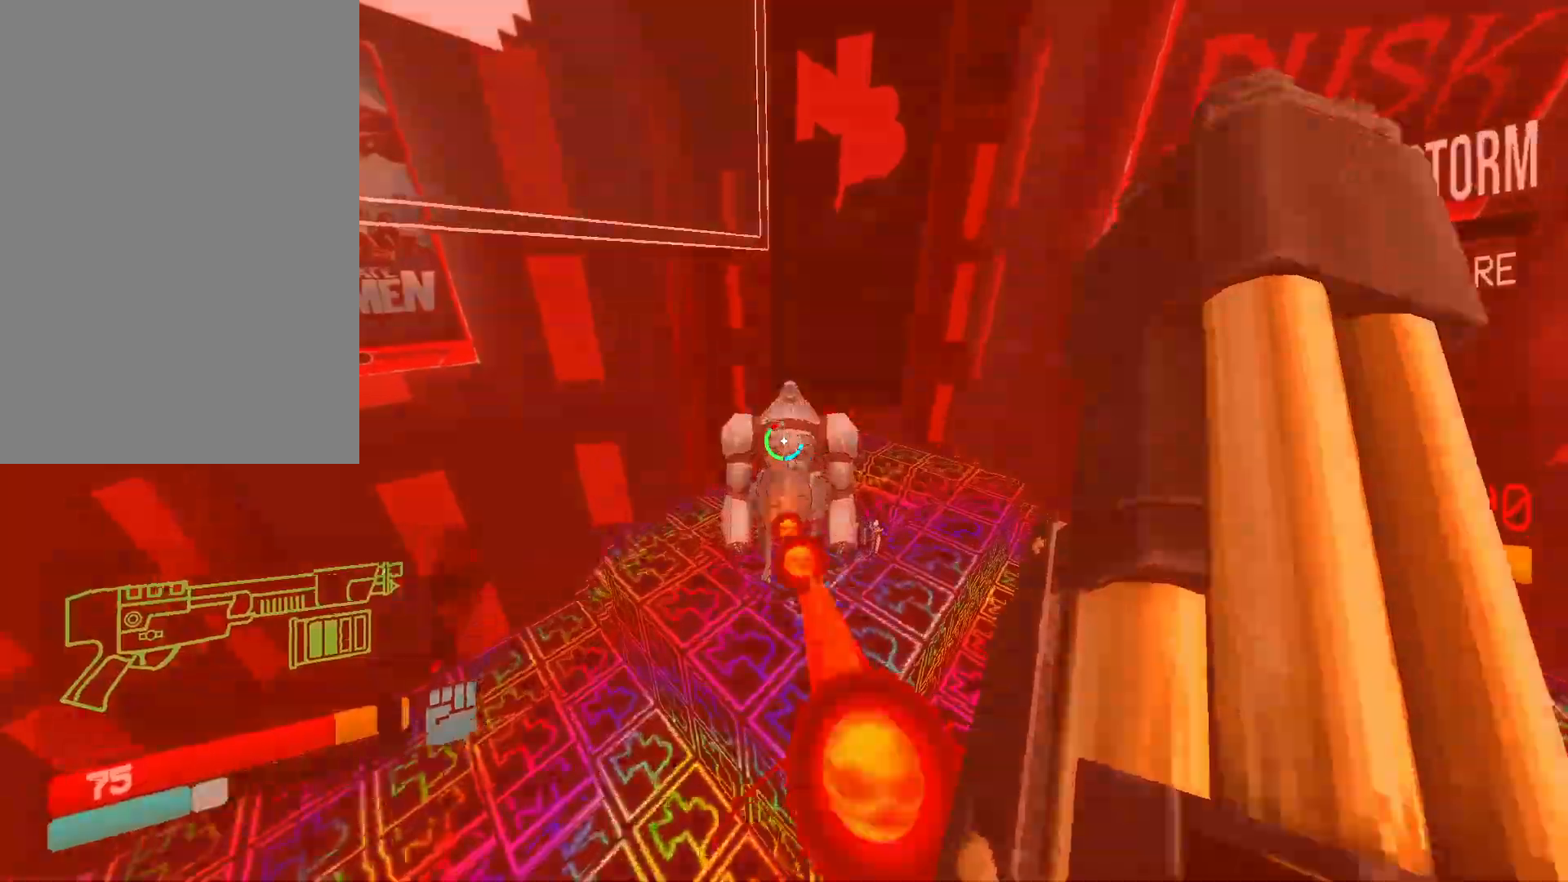
{"keys": ["g", "w"], "mouse": [], "events": [[33, "shift", "up"], [100, "shift", "down"], [217, "shift", "up"], [317, "r", "down"], [400, "r", "up"], [467, "g", "down"]]}
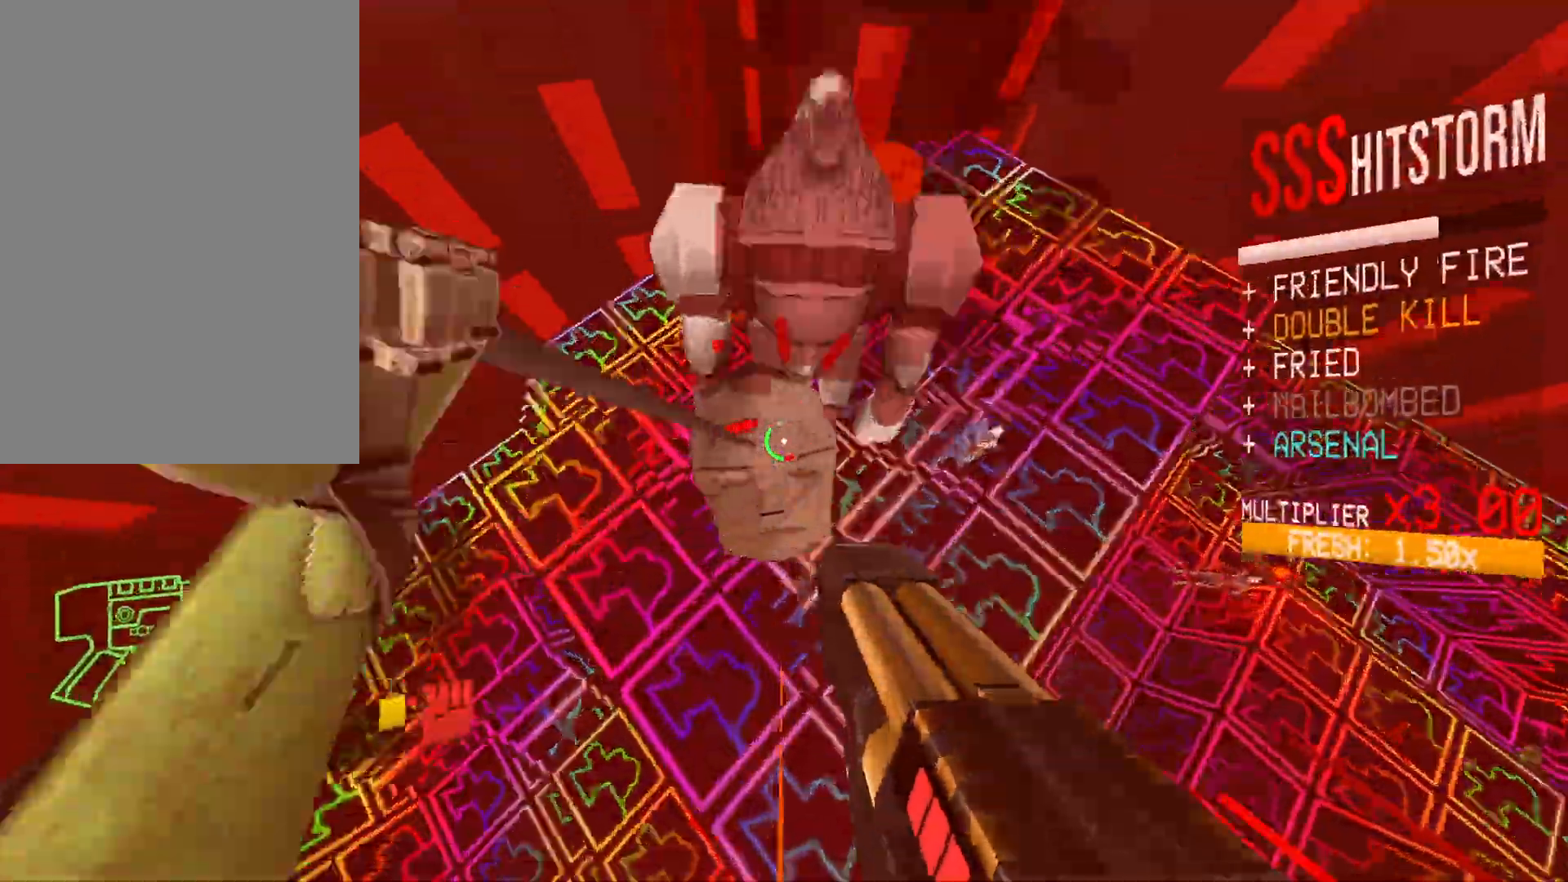
{"keys": ["f"], "mouse": ["left"], "events": [[33, "g", "up"], [83, "mouse_left", "down"], [100, "f", "down"], [133, "w", "up"]]}
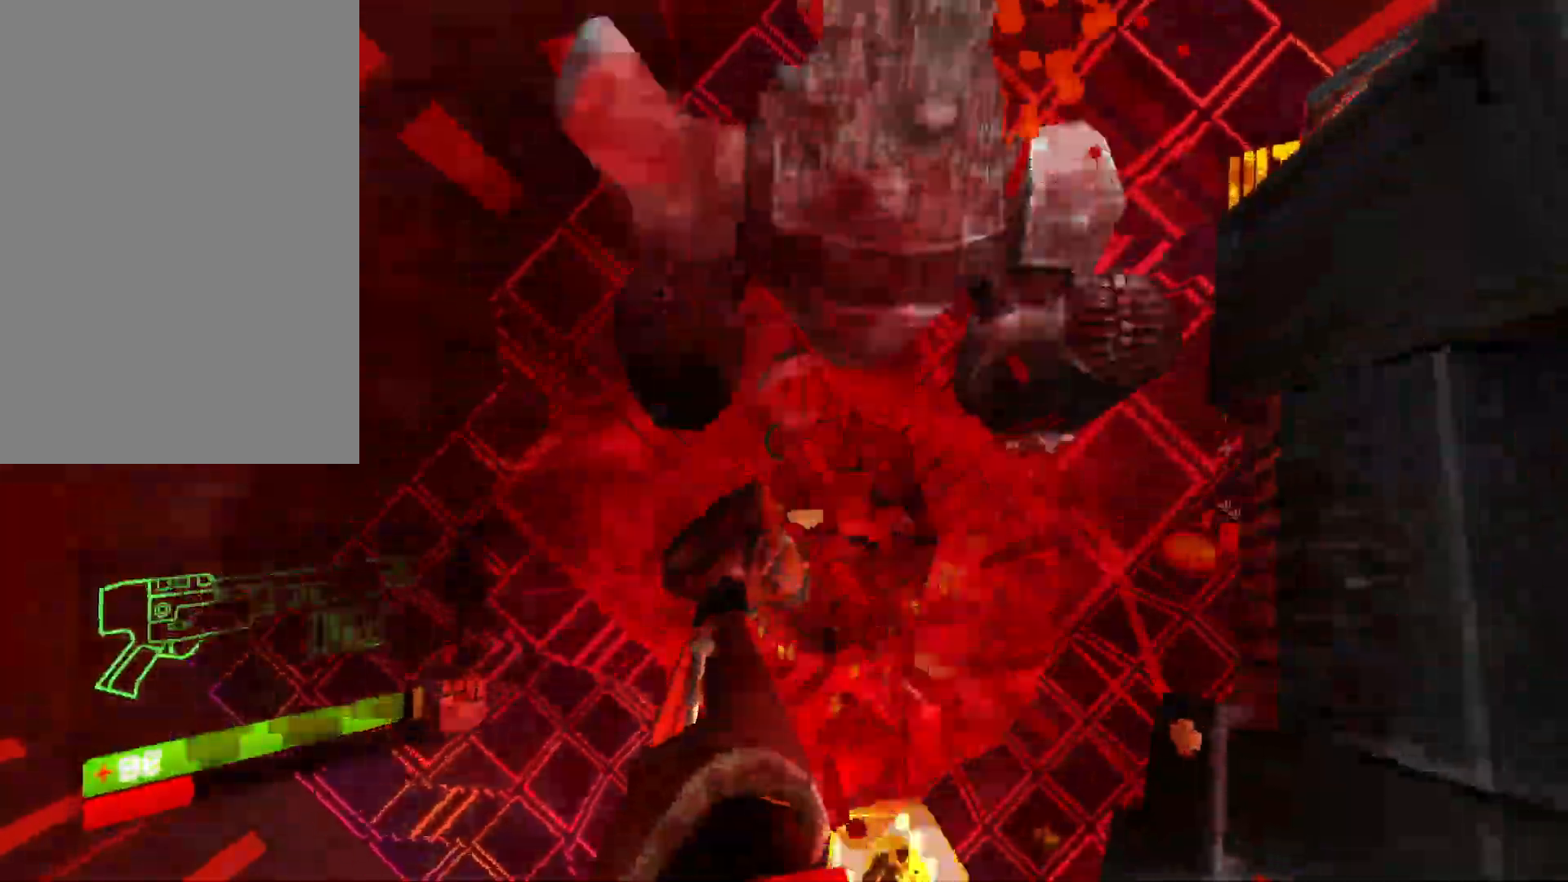
{"keys": ["g", "s", "shift"], "mouse": [], "events": [[283, "s", "down"], [350, "f", "up"], [383, "shift", "down"], [450, "g", "down"], [450, "mouse_left", "up"]]}
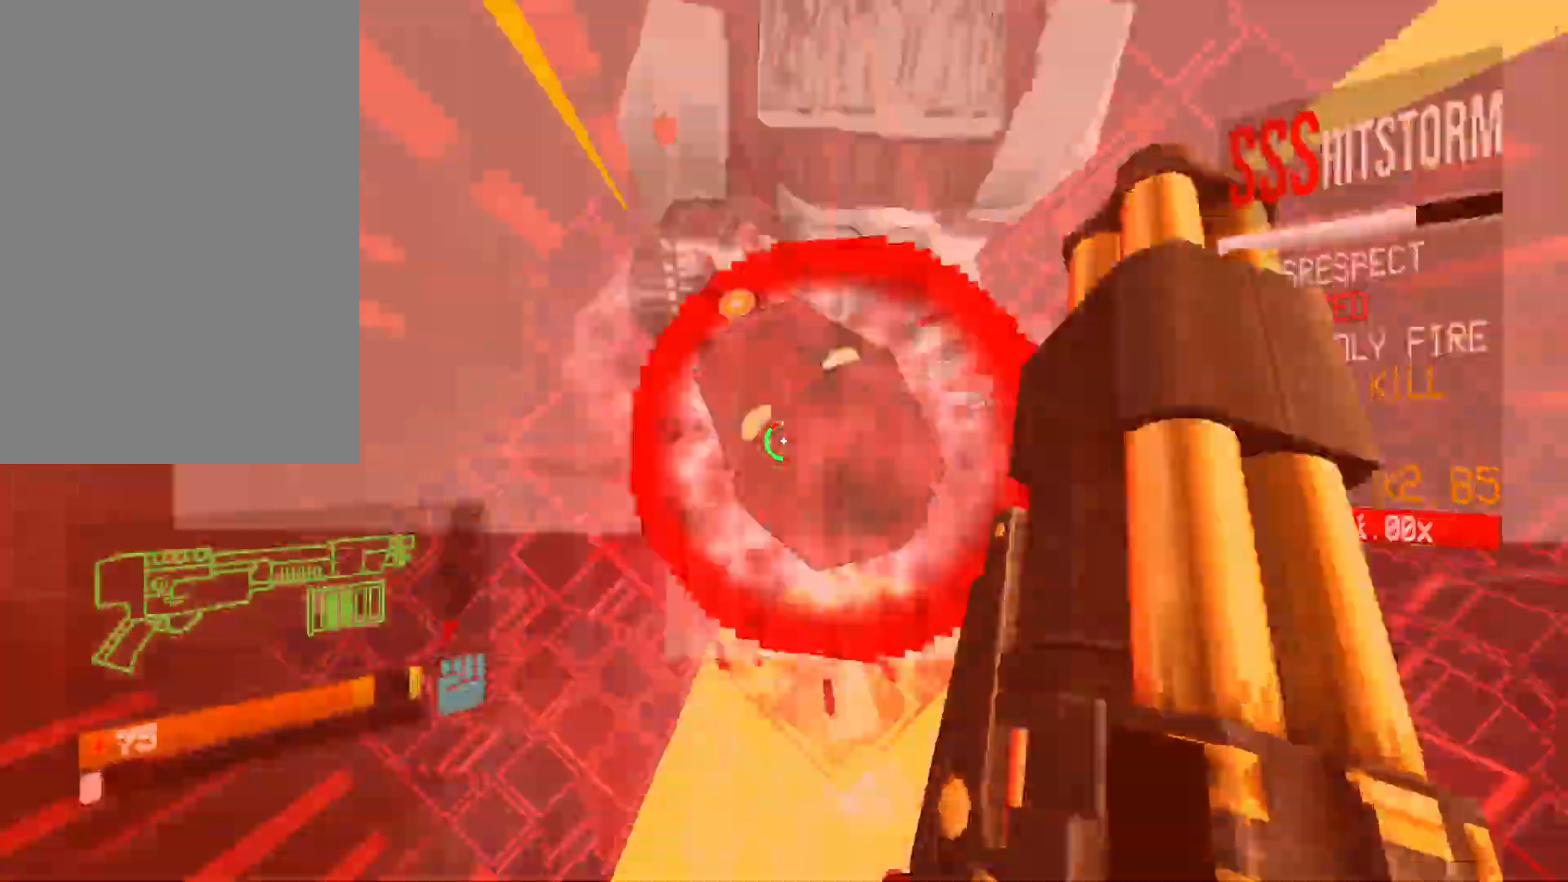
{"keys": [], "mouse": [], "events": [[33, "shift", "up"], [50, "g", "up"], [333, "r", "down"], [383, "s", "up"], [450, "r", "up"]]}
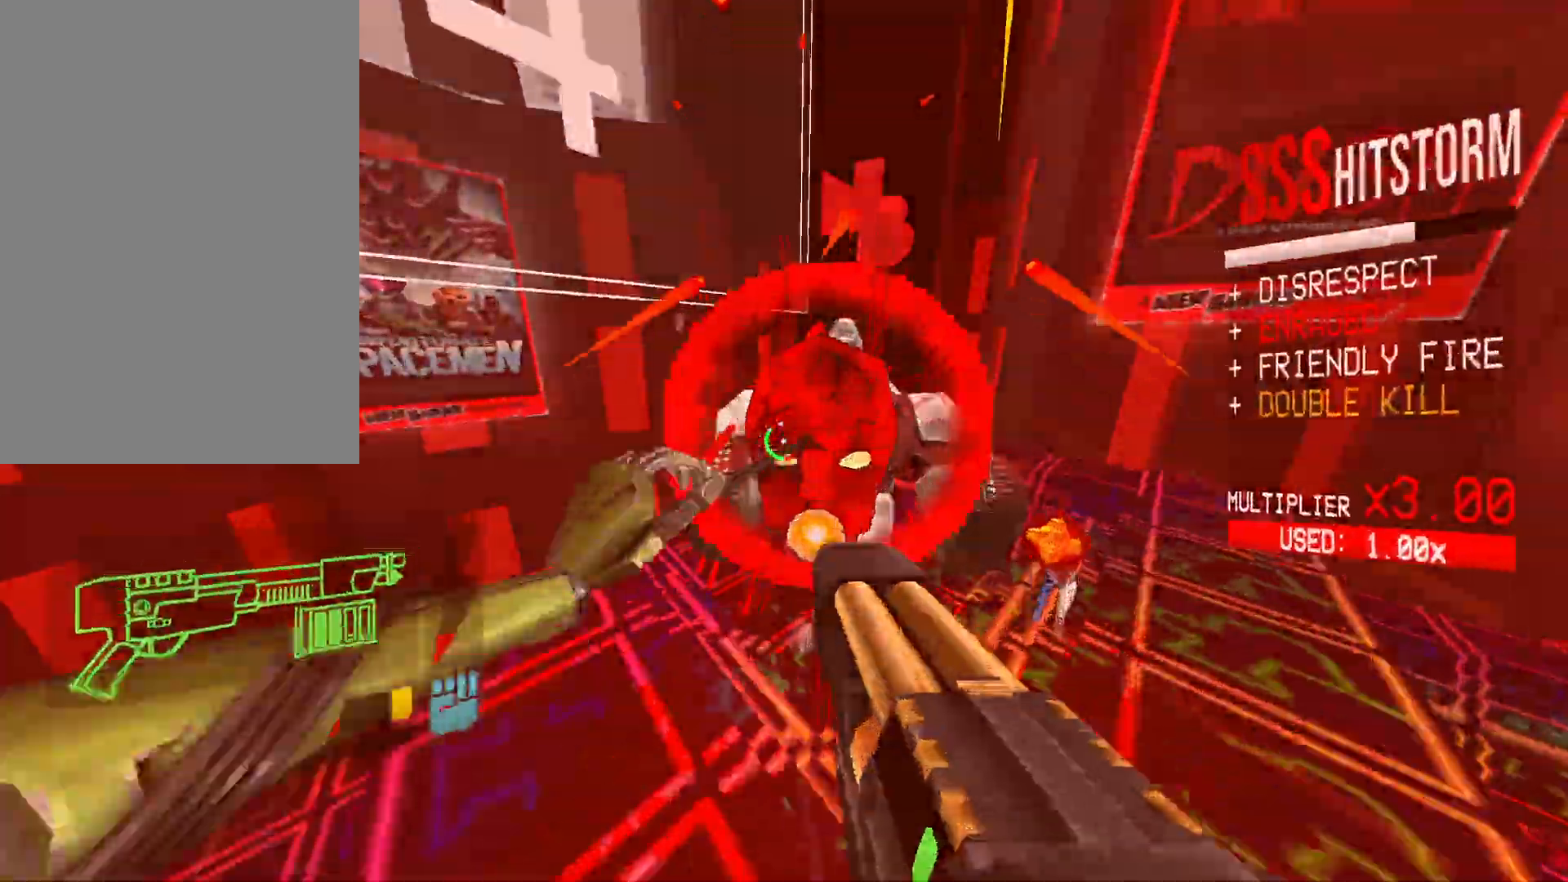
{"keys": ["d"], "mouse": [], "events": [[83, "mouse_left", "down"], [100, "space", "down"], [117, "e", "down"], [133, "mouse_right", "down"], [167, "space", "up"], [183, "mouse_right", "up"], [233, "e", "up"], [233, "mouse_right", "down"], [250, "mouse_right", "up"], [283, "mouse_left", "up"], [333, "shift", "down"], [367, "d", "down"], [500, "shift", "up"]]}
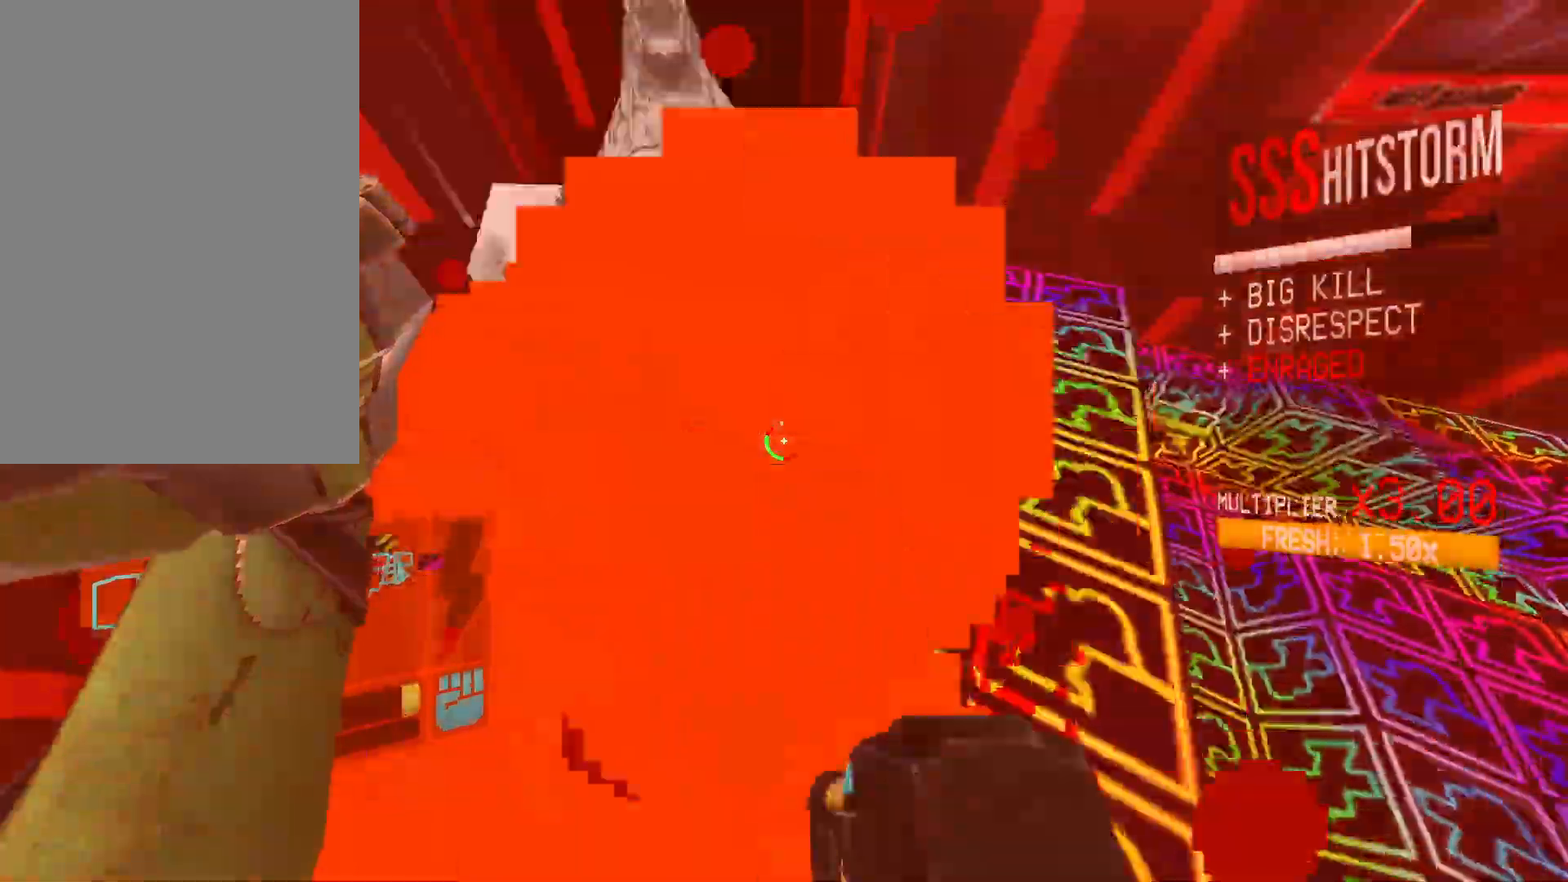
{"keys": [], "mouse": ["right"], "events": [[67, "ctrl", "down"], [117, "1", "down"], [217, "1", "up"], [317, "space", "down"], [383, "ctrl", "up"], [383, "mouse_right", "down"], [483, "d", "up"], [500, "space", "up"]]}
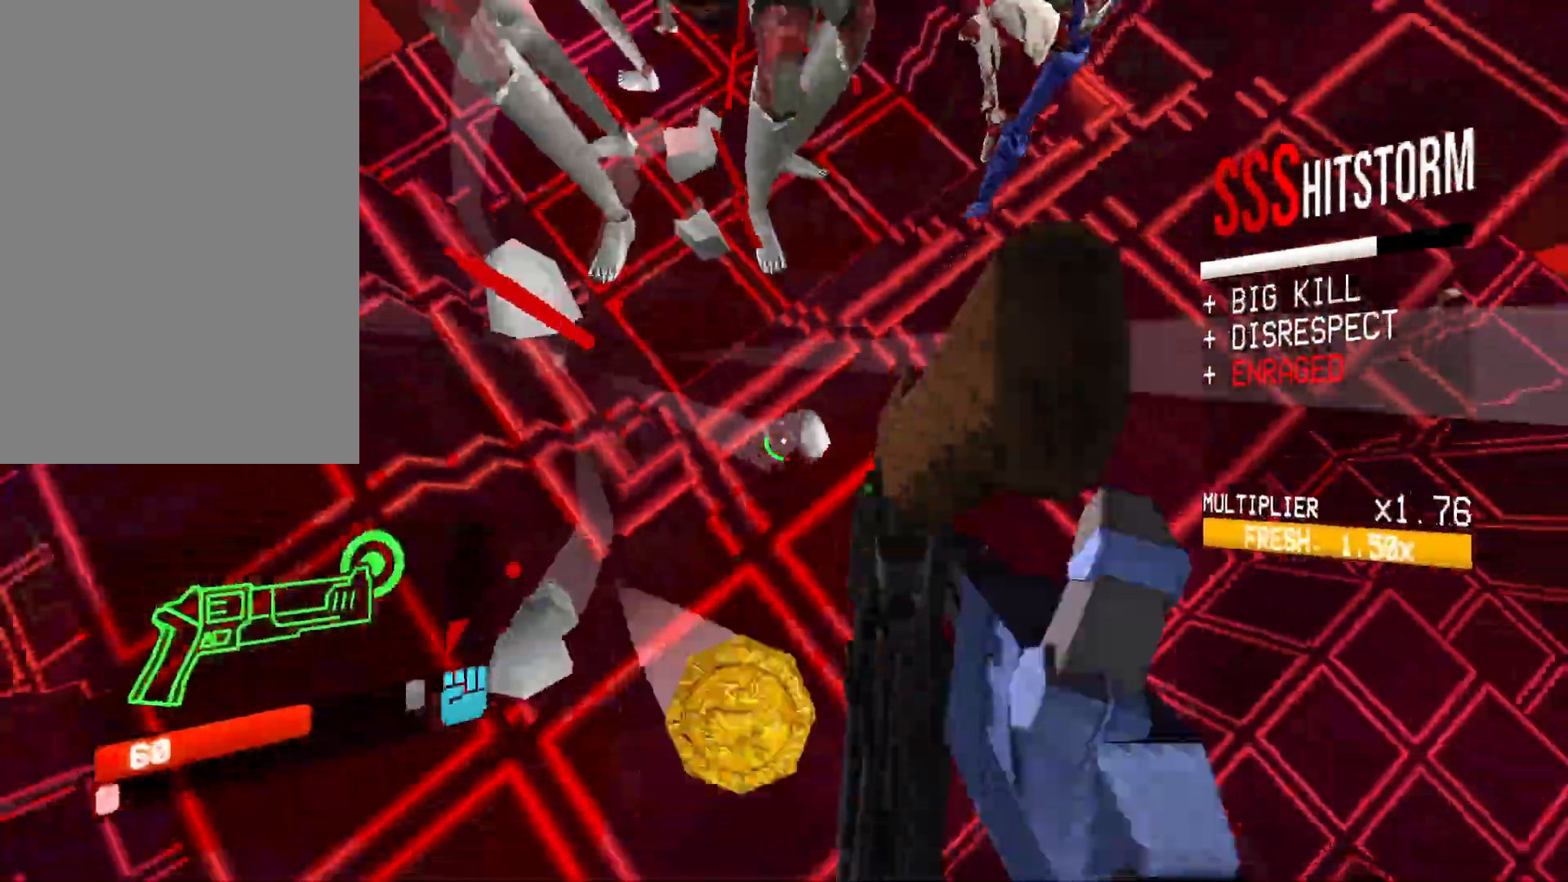
{"keys": [], "mouse": ["right"], "events": [[50, "mouse_right", "up"], [167, "mouse_right", "down"], [300, "mouse_right", "up"], [450, "mouse_right", "down"]]}
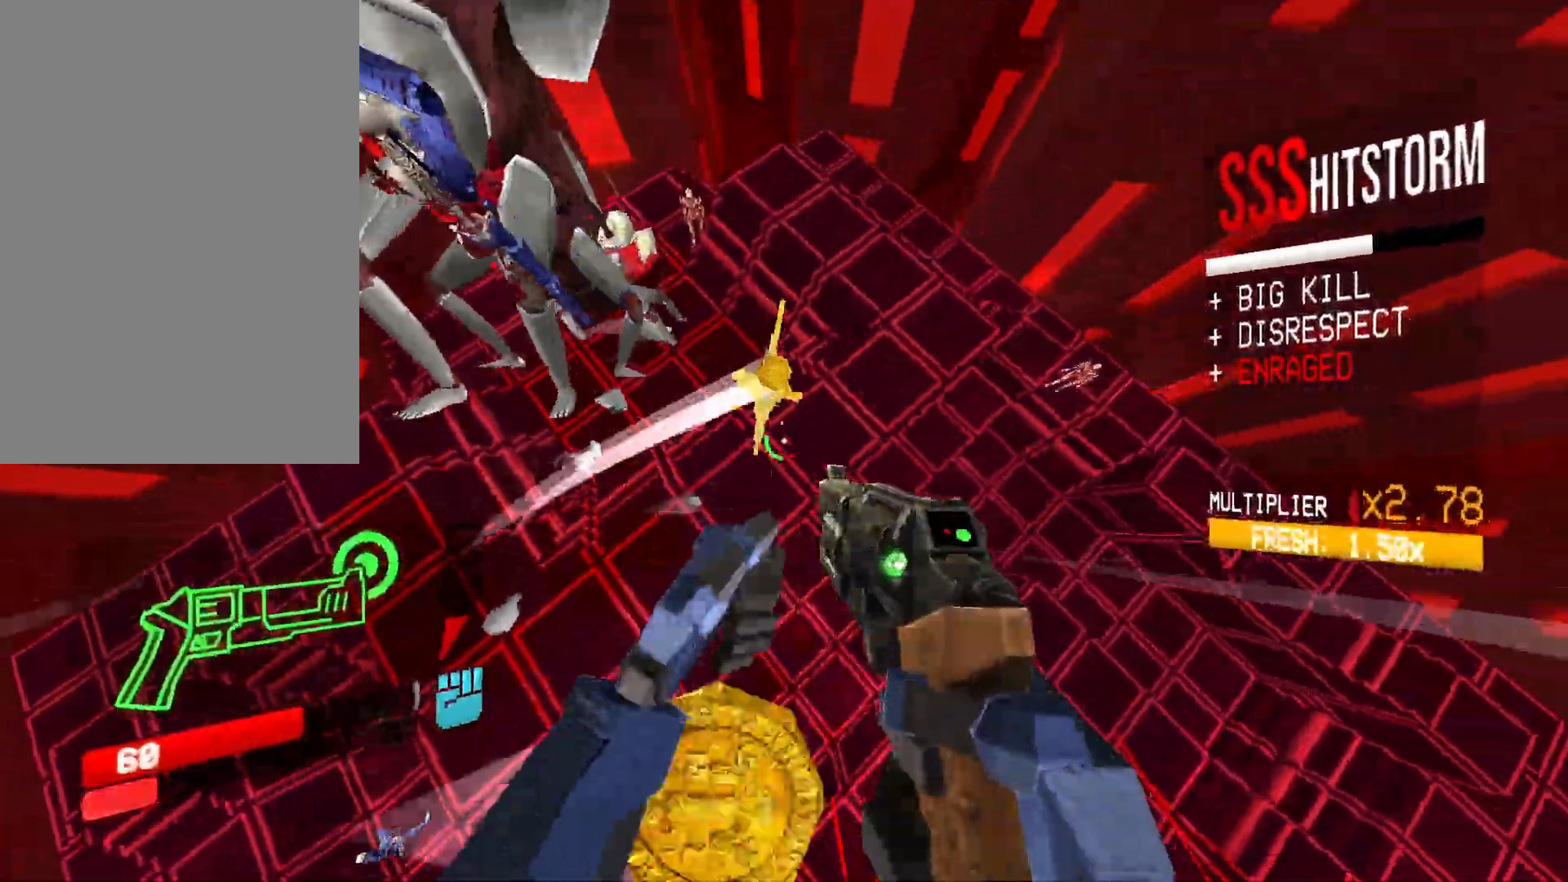
{"keys": [], "mouse": [], "events": [[50, "mouse_right", "up"], [200, "mouse_right", "down"], [300, "mouse_right", "up"]]}
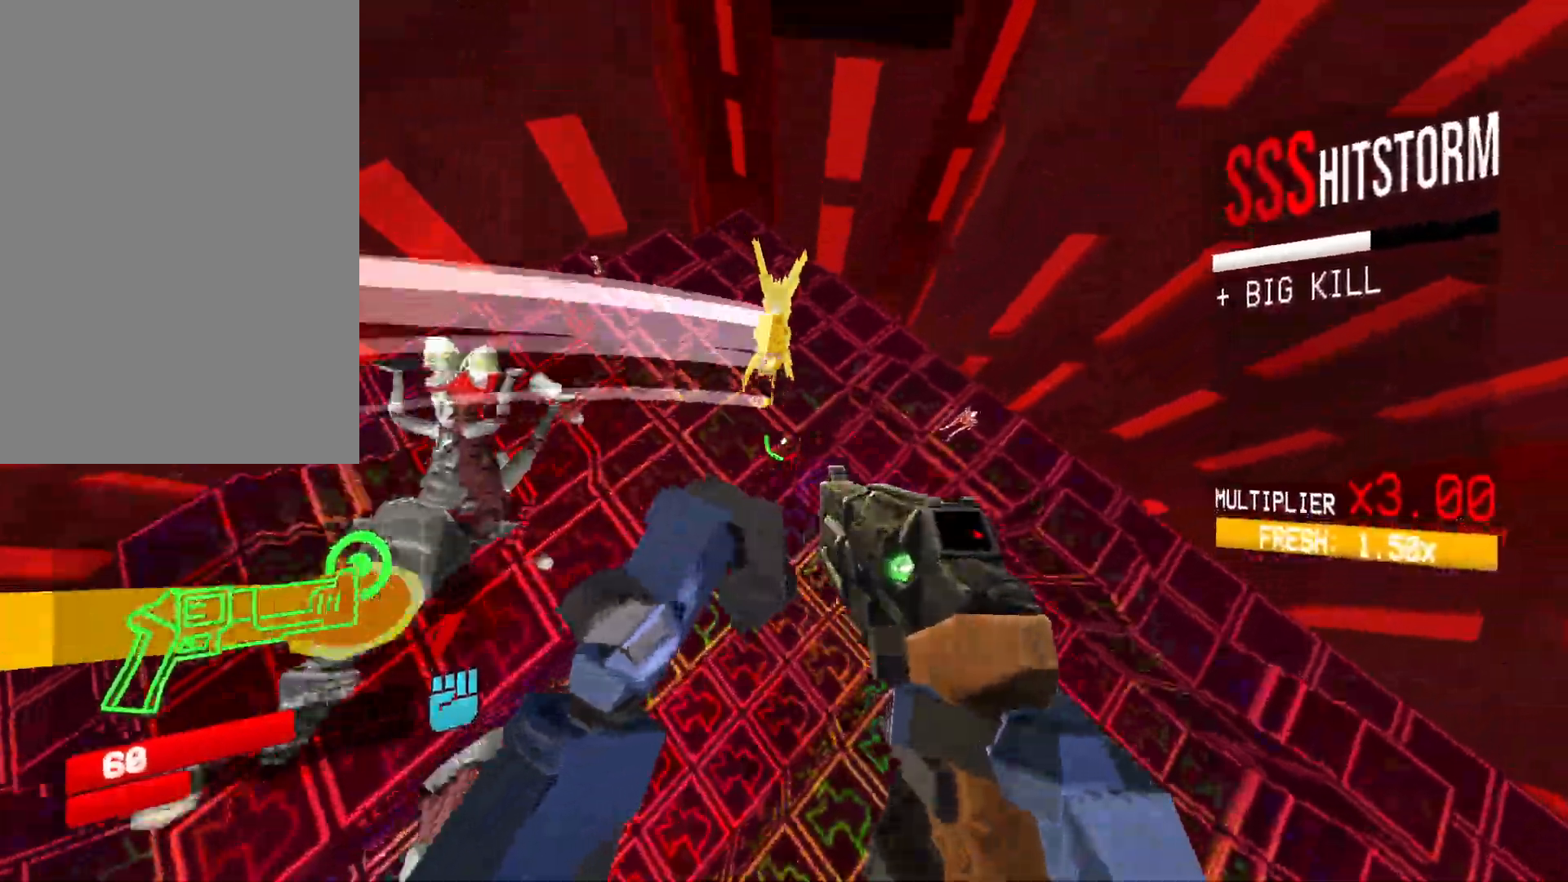
{"keys": ["shift", "w"], "mouse": ["right"], "events": [[67, "mouse_left", "down"], [117, "1", "down"], [183, "1", "up"], [183, "mouse_left", "up"], [283, "w", "down"], [333, "mouse_right", "down"], [417, "shift", "down"]]}
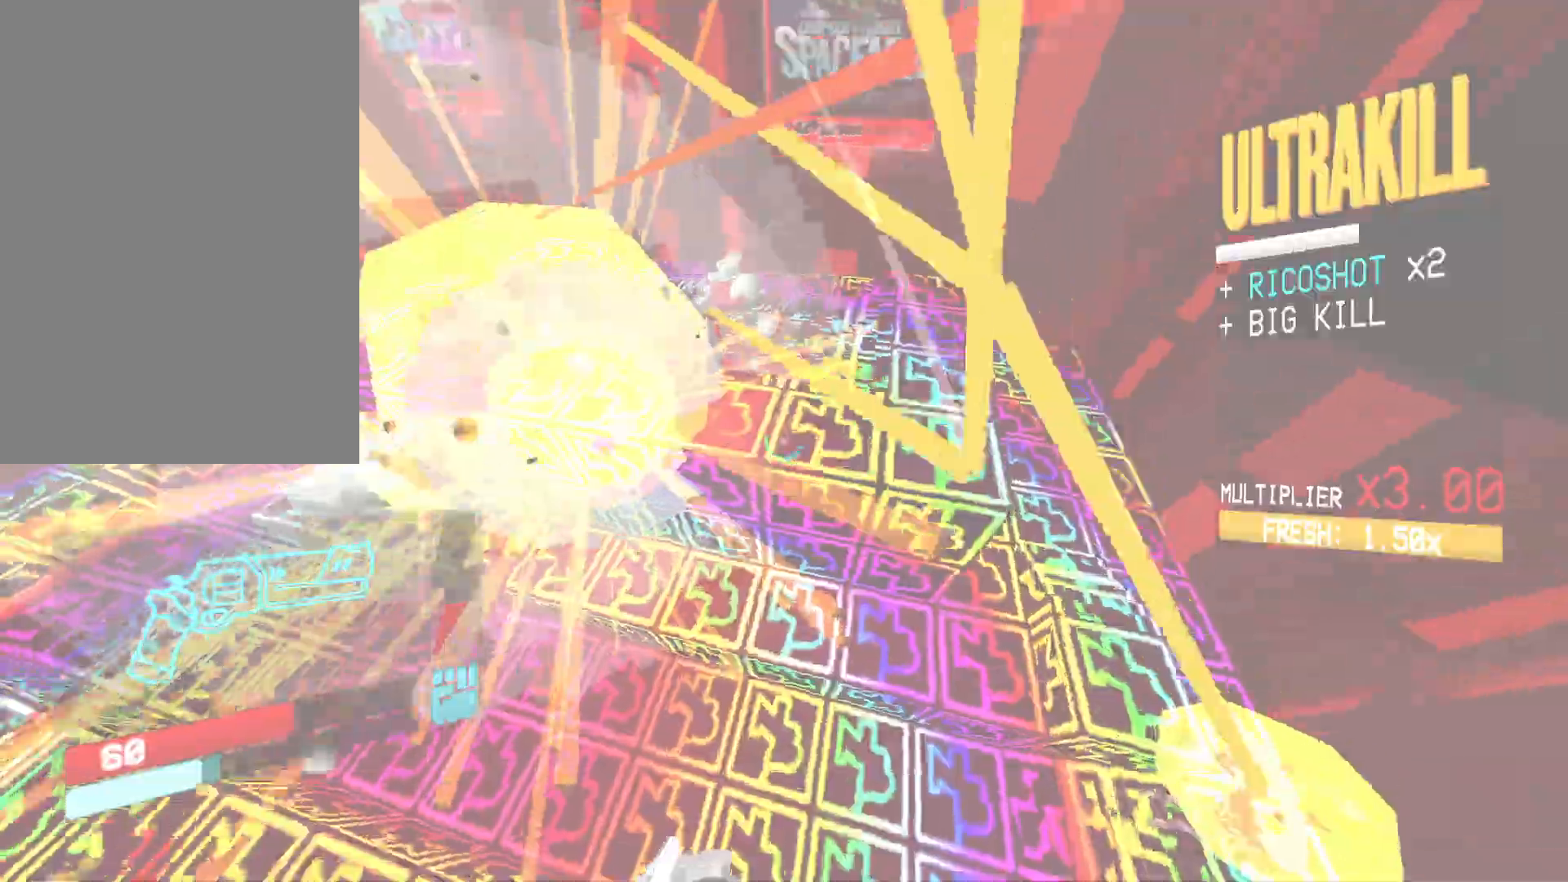
{"keys": ["a"], "mouse": ["right", "mb5"]}
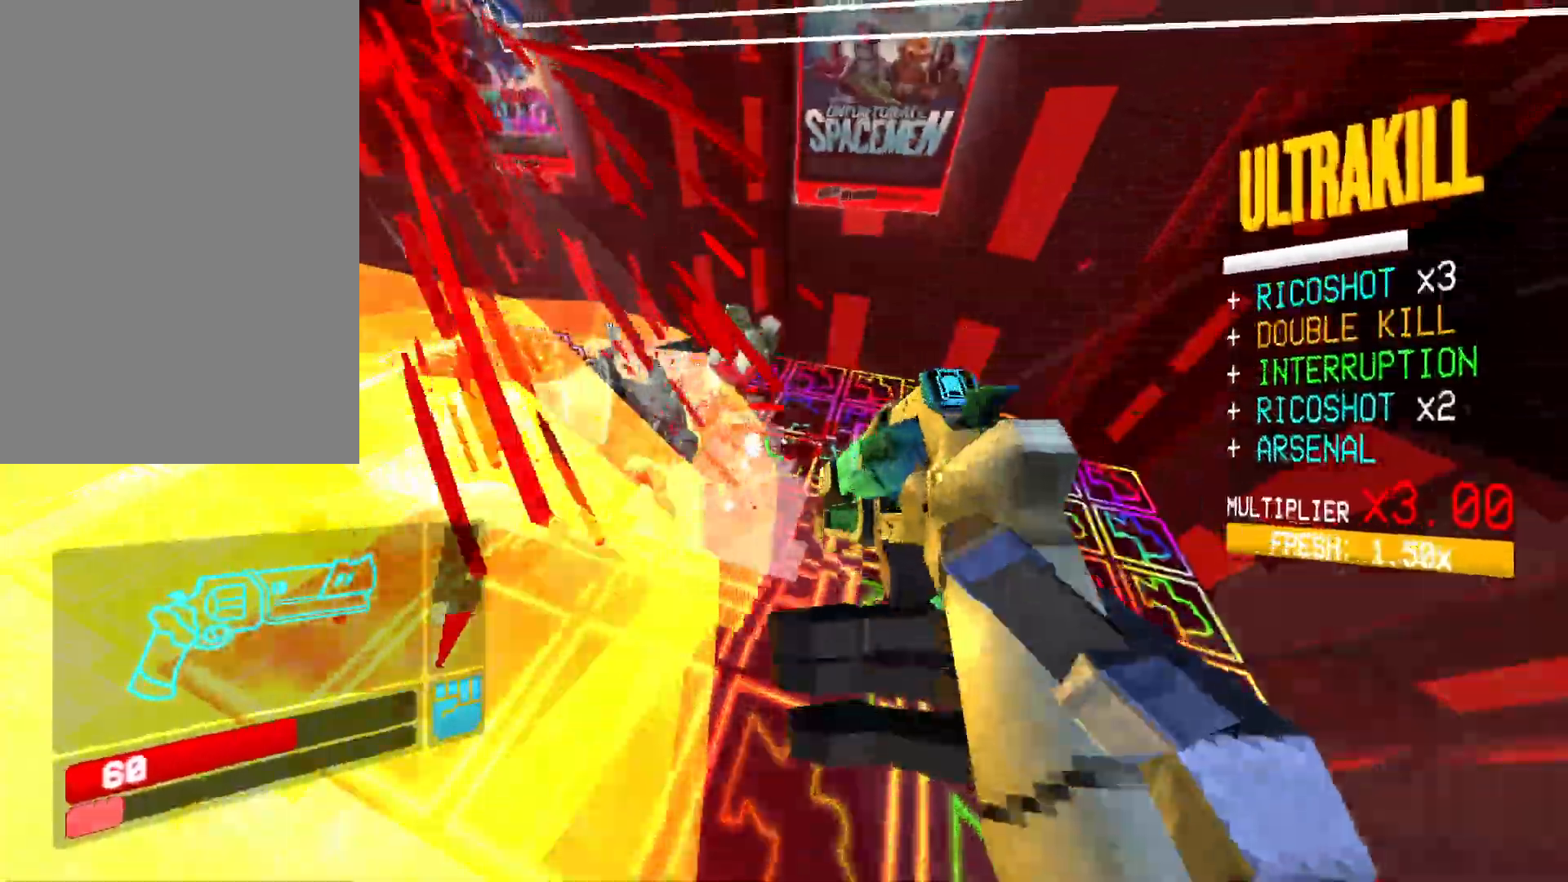
{"keys": ["a", "w"], "mouse": ["right"], "events": [[117, "mouse_mb5", "up"], [117, "s", "down"], [283, "s", "up"], [417, "w", "down"]]}
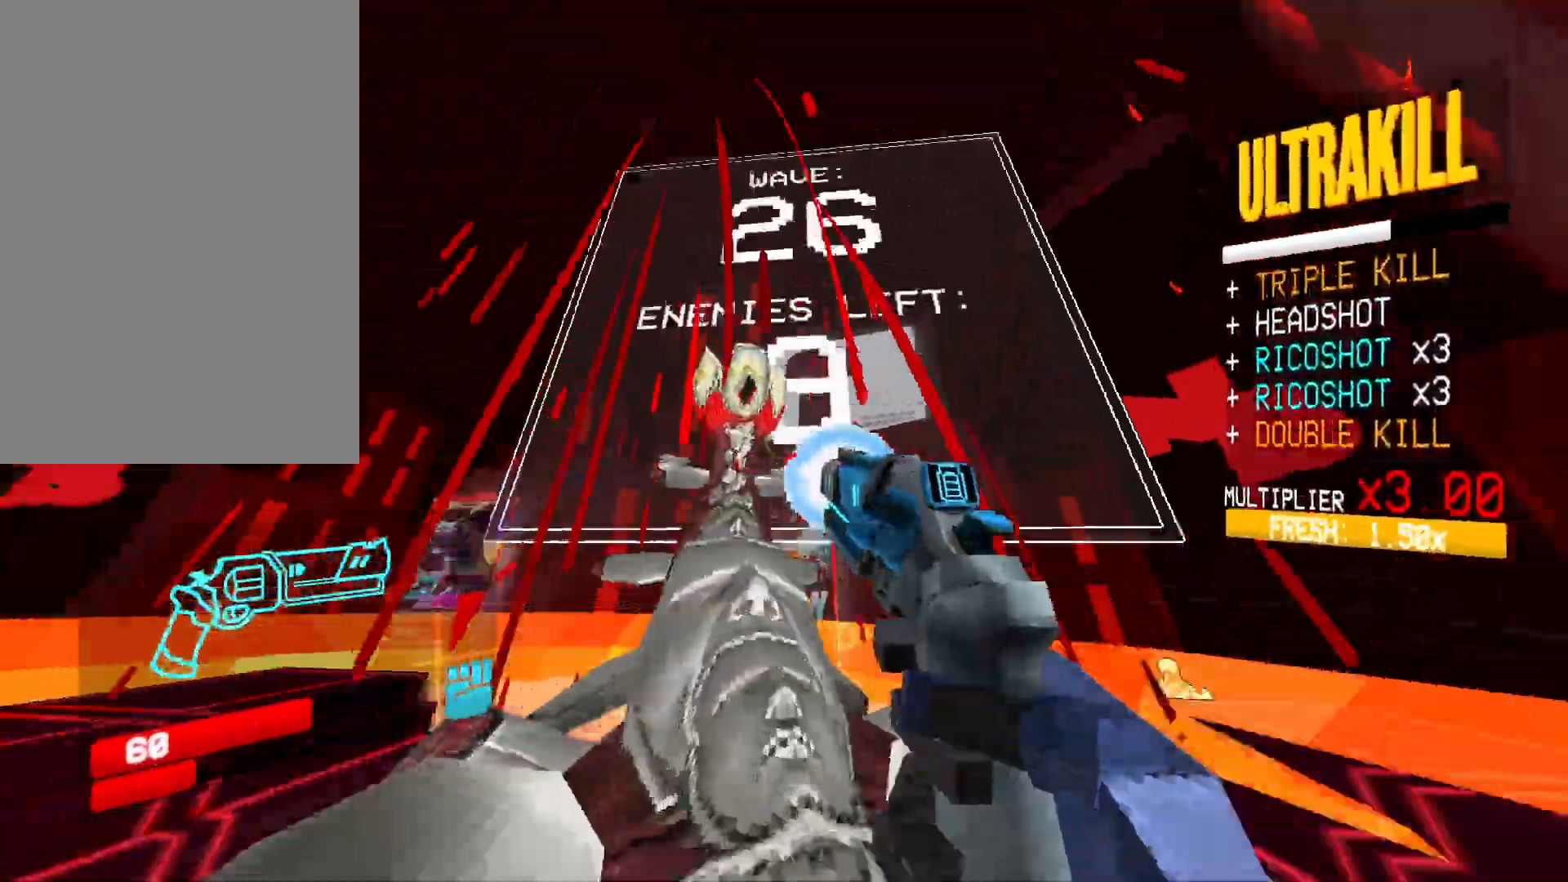
{"keys": ["a"], "mouse": [], "events": [[33, "mouse_right", "up"], [33, "w", "up"], [183, "2", "down"], [267, "2", "up"]]}
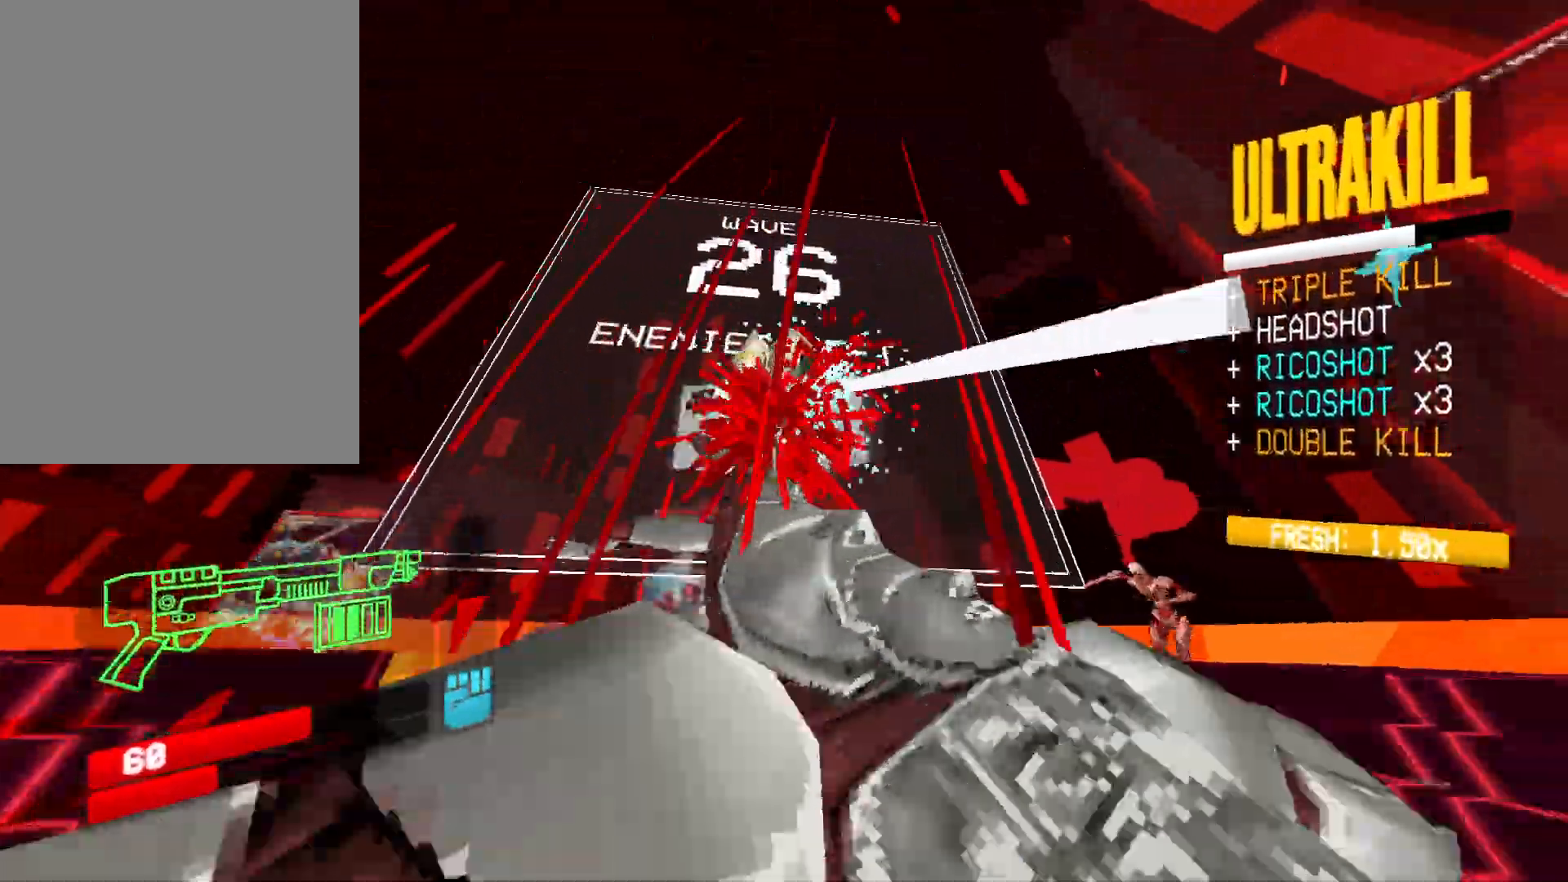
{"keys": ["a", "space"], "mouse": ["right"], "events": [[50, "mouse_right", "down"], [117, "shift", "down"], [250, "shift", "up"], [500, "space", "down"]]}
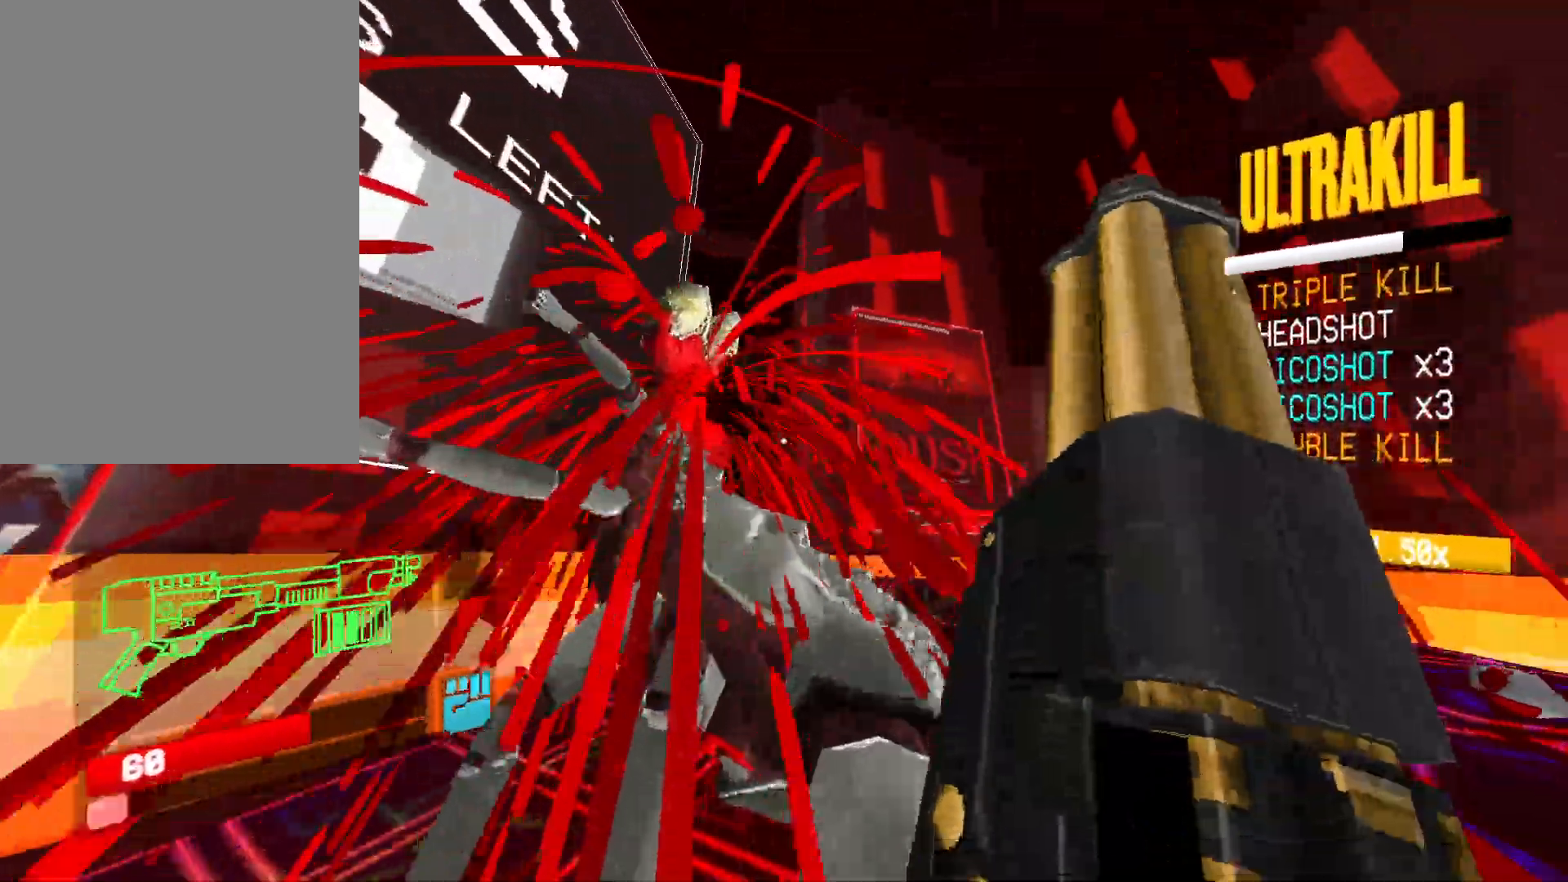
{"keys": [], "mouse": [], "events": [[133, "space", "up"], [183, "w", "down"], [267, "mouse_right", "up"], [300, "a", "up"], [333, "w", "up"]]}
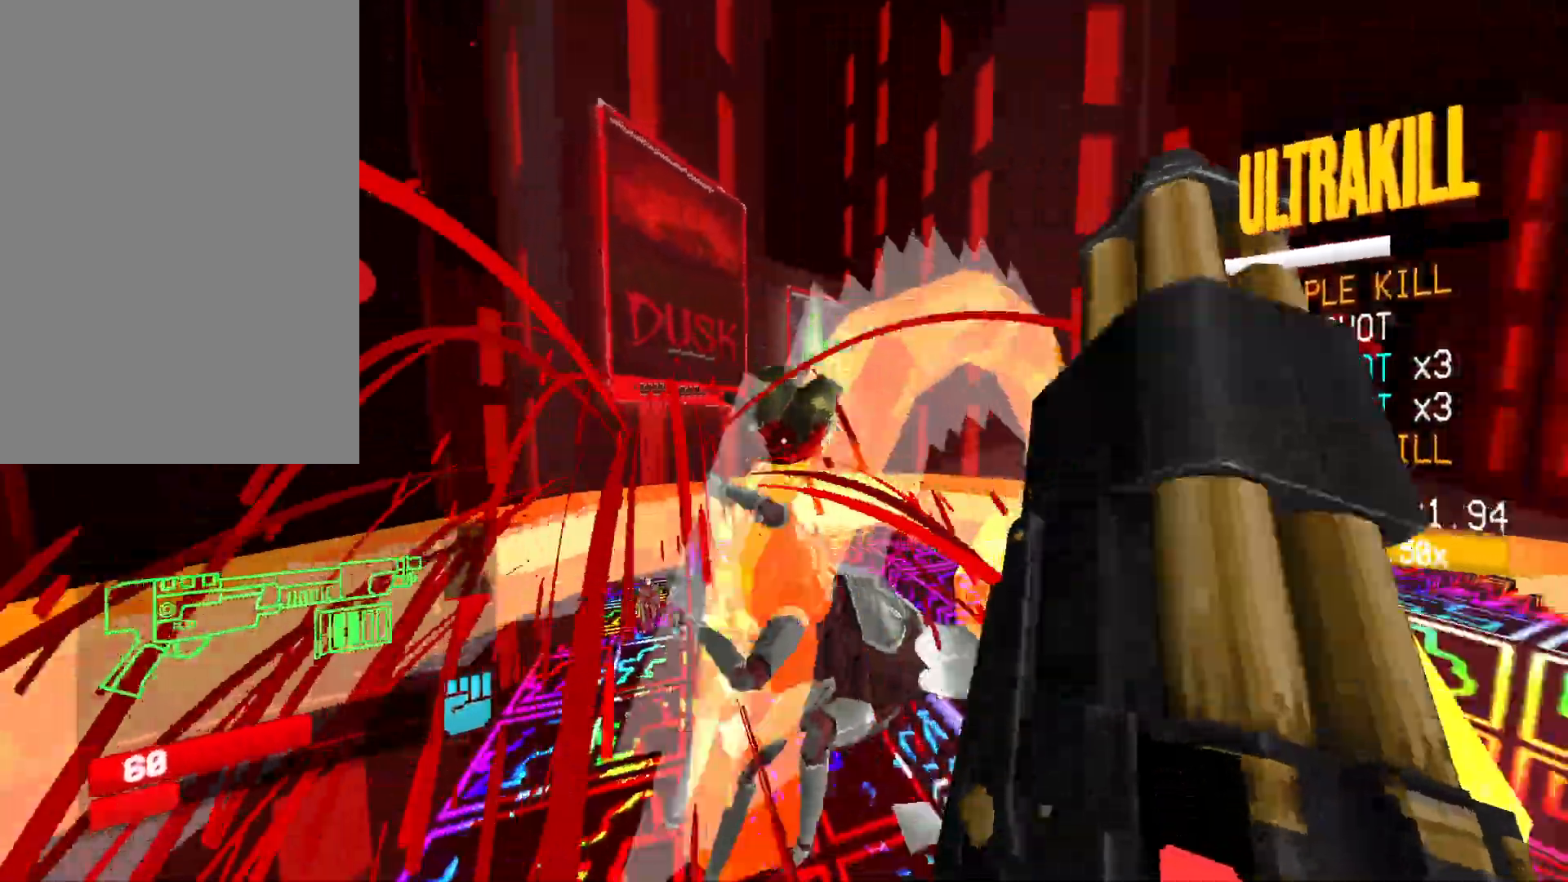
{"keys": ["f"], "mouse": ["left"], "events": [[150, "r", "down"], [233, "r", "up"], [333, "g", "down"], [417, "g", "up"], [467, "mouse_left", "down"], [500, "f", "down"]]}
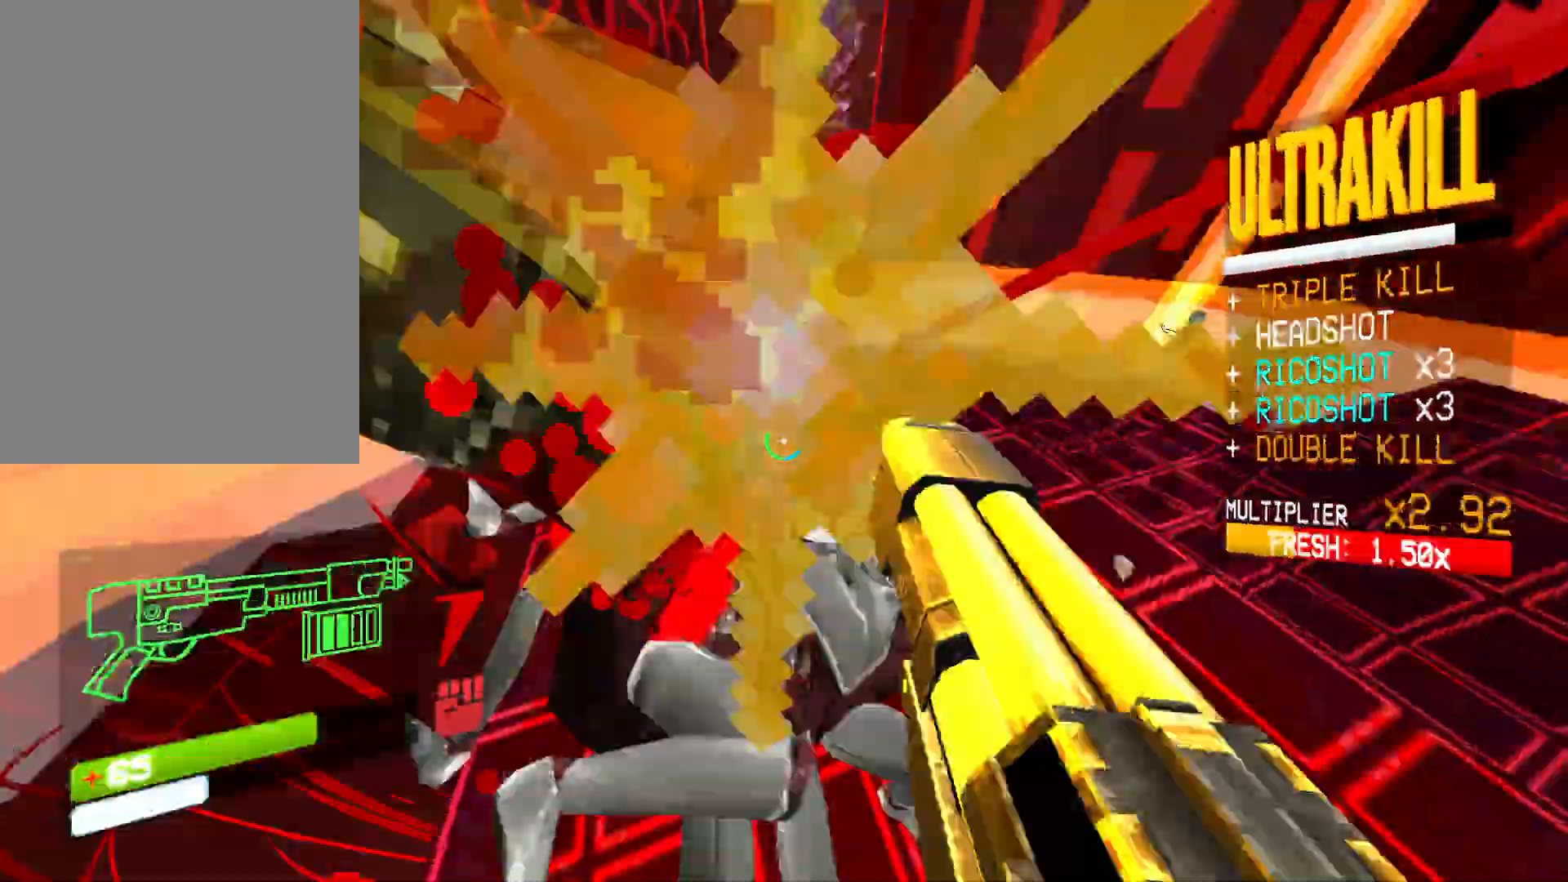
{"keys": ["f"], "mouse": ["left"], "events": []}
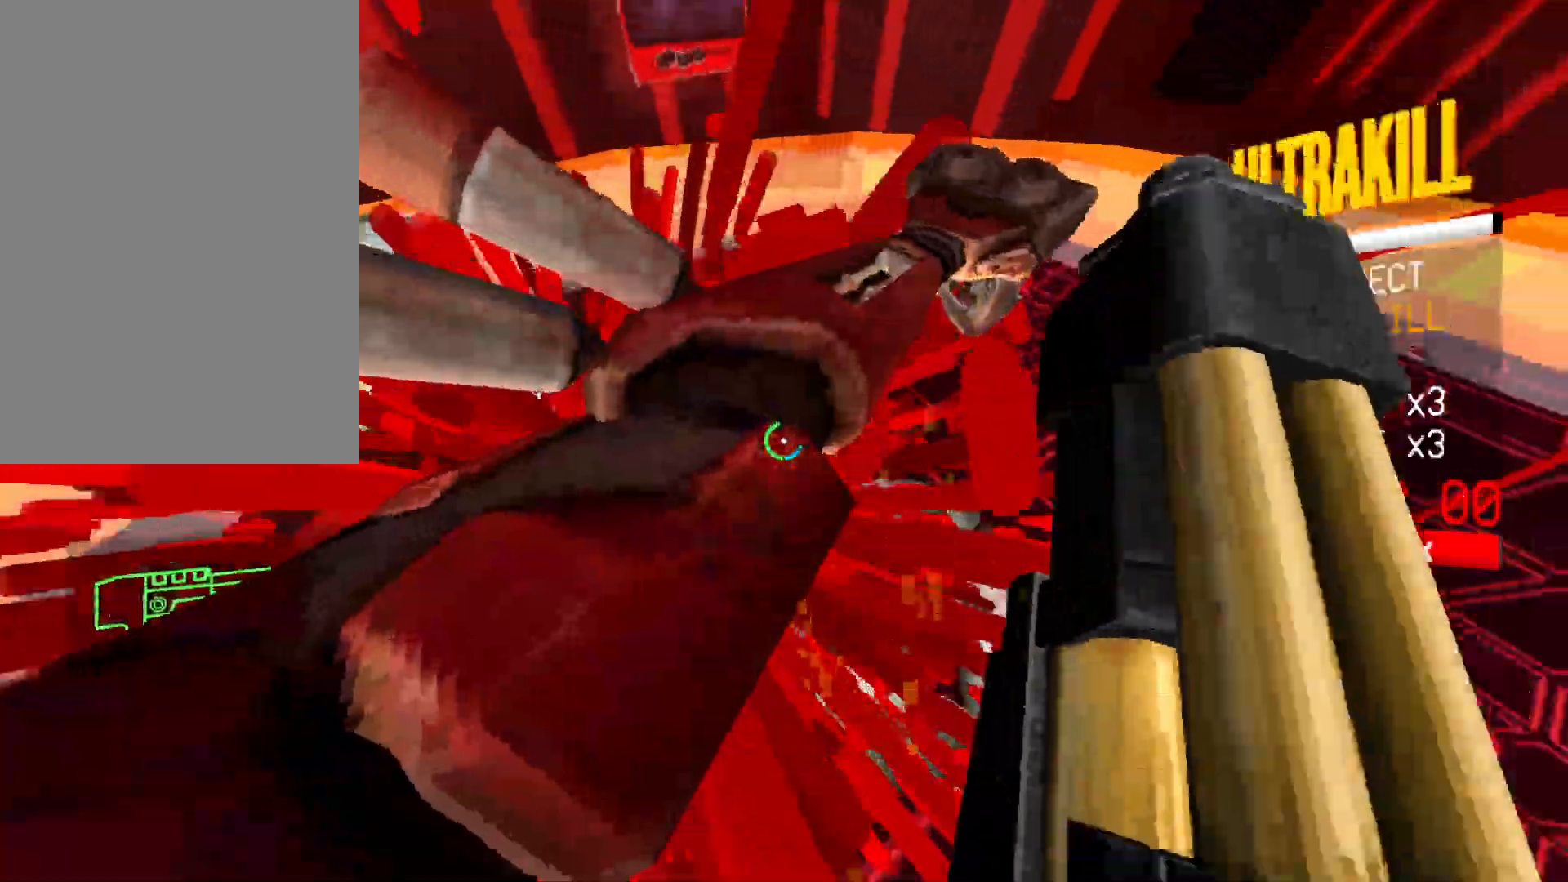
{"keys": ["shift", "w"], "mouse": ["right"], "events": [[200, "w", "down"], [250, "shift", "down"], [350, "f", "up"], [367, "shift", "up"], [400, "mouse_left", "up"], [417, "mouse_right", "down"], [450, "shift", "down"]]}
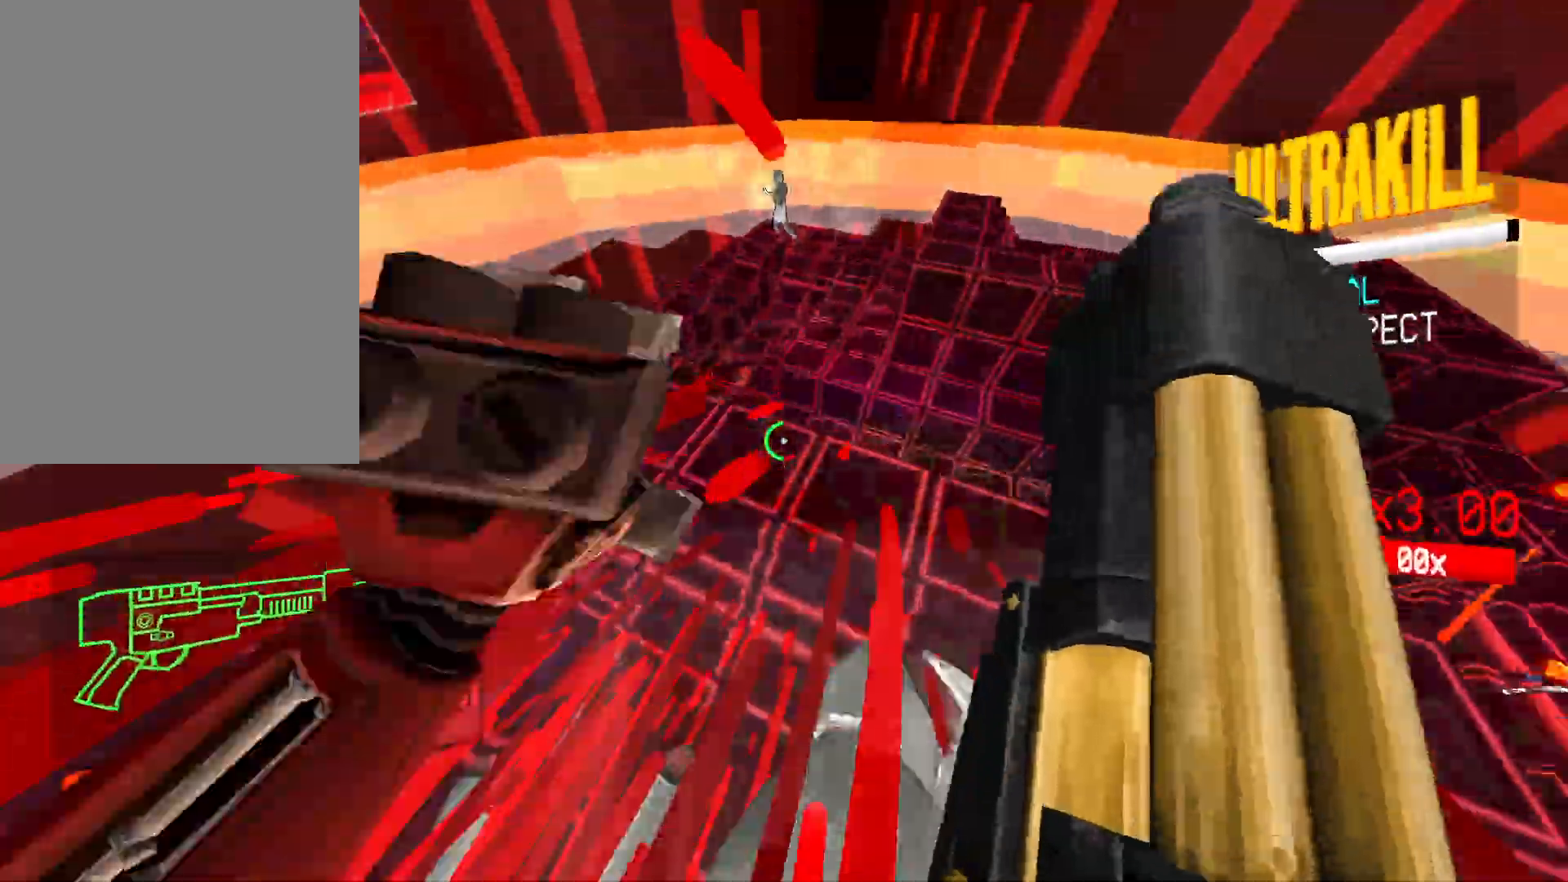
{"keys": ["space", "w"], "mouse": [], "events": [[50, "g", "down"], [83, "mouse_right", "up"], [117, "shift", "up"], [200, "ctrl", "down"], [217, "g", "up"], [383, "space", "down"], [500, "ctrl", "up"]]}
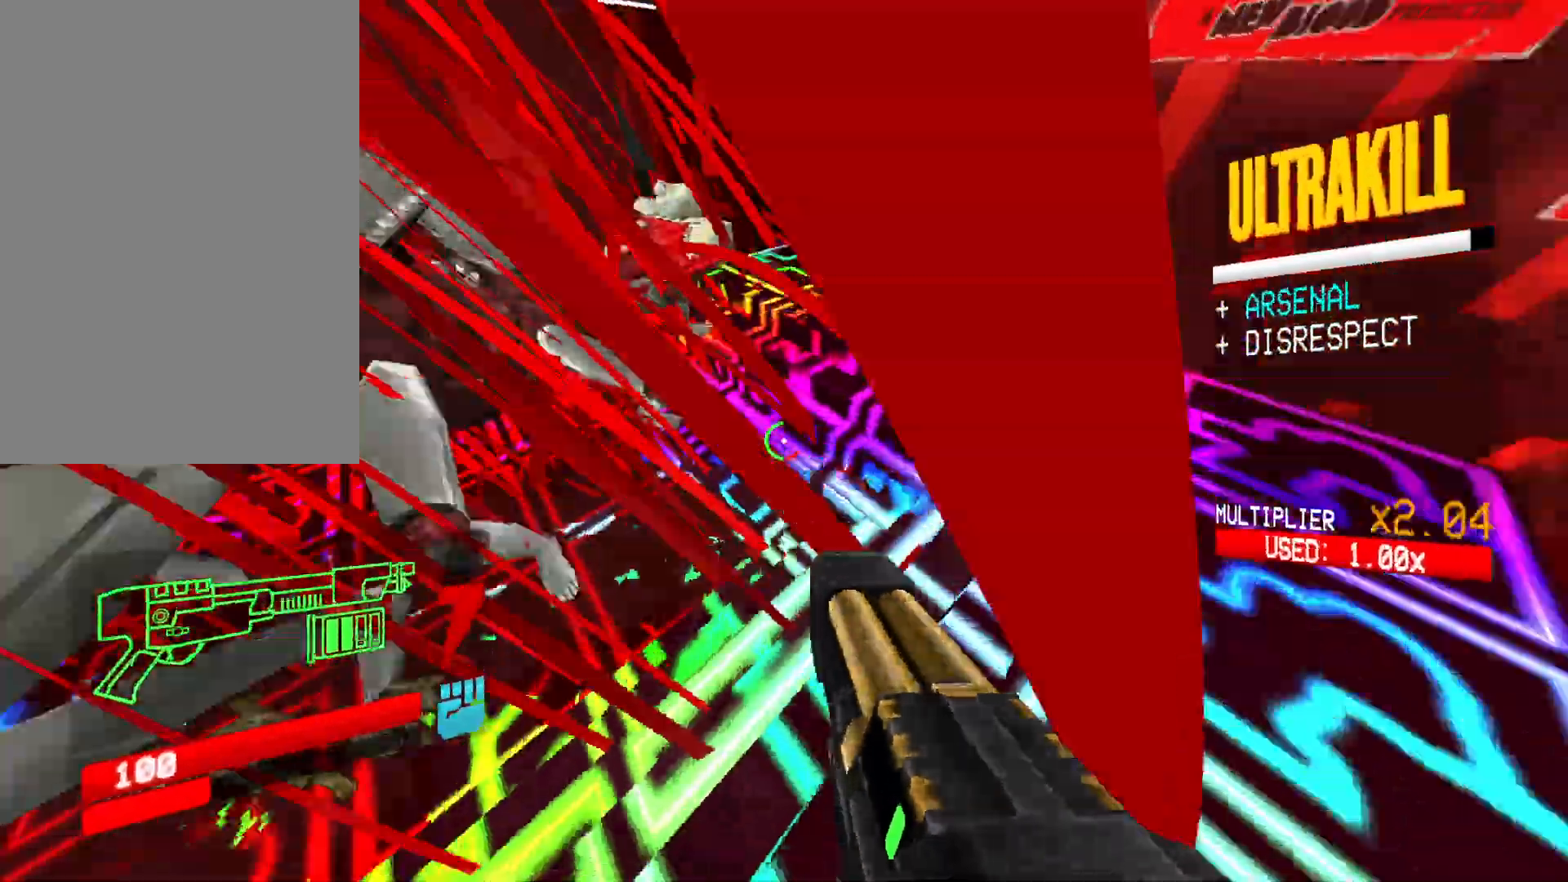
{"keys": ["1", "f"], "mouse": ["left"], "events": [[67, "space", "up"], [217, "w", "up"], [417, "f", "down"], [417, "mouse_left", "down"], [500, "1", "down"]]}
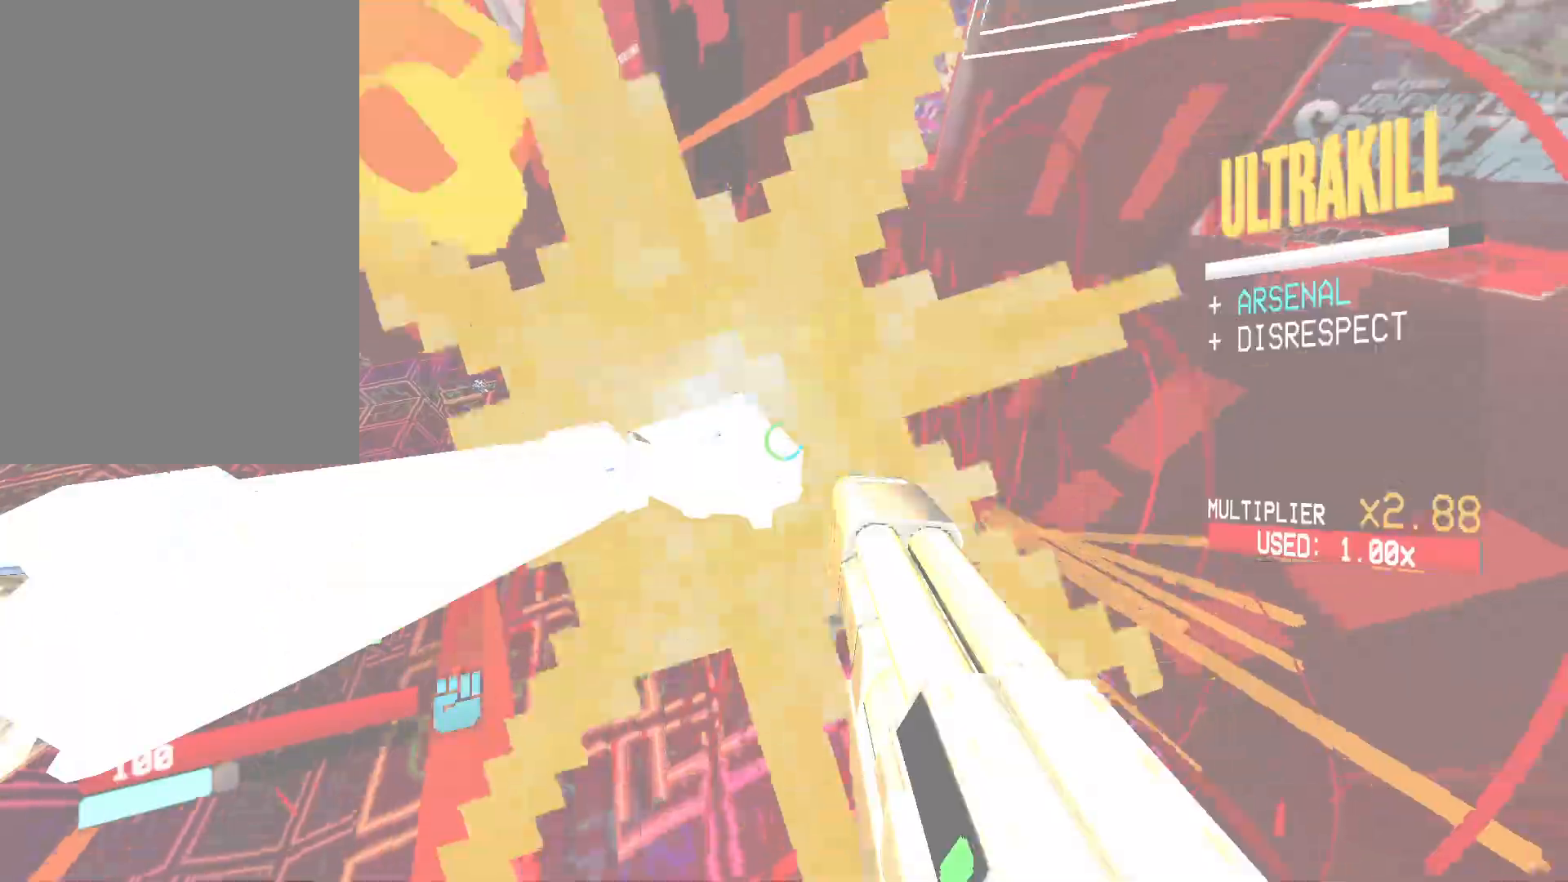
{"keys": [], "mouse": [], "events": [[33, "f", "up"], [33, "mouse_left", "up"], [67, "1", "up"], [400, "mouse_right", "down"], [500, "mouse_right", "up"]]}